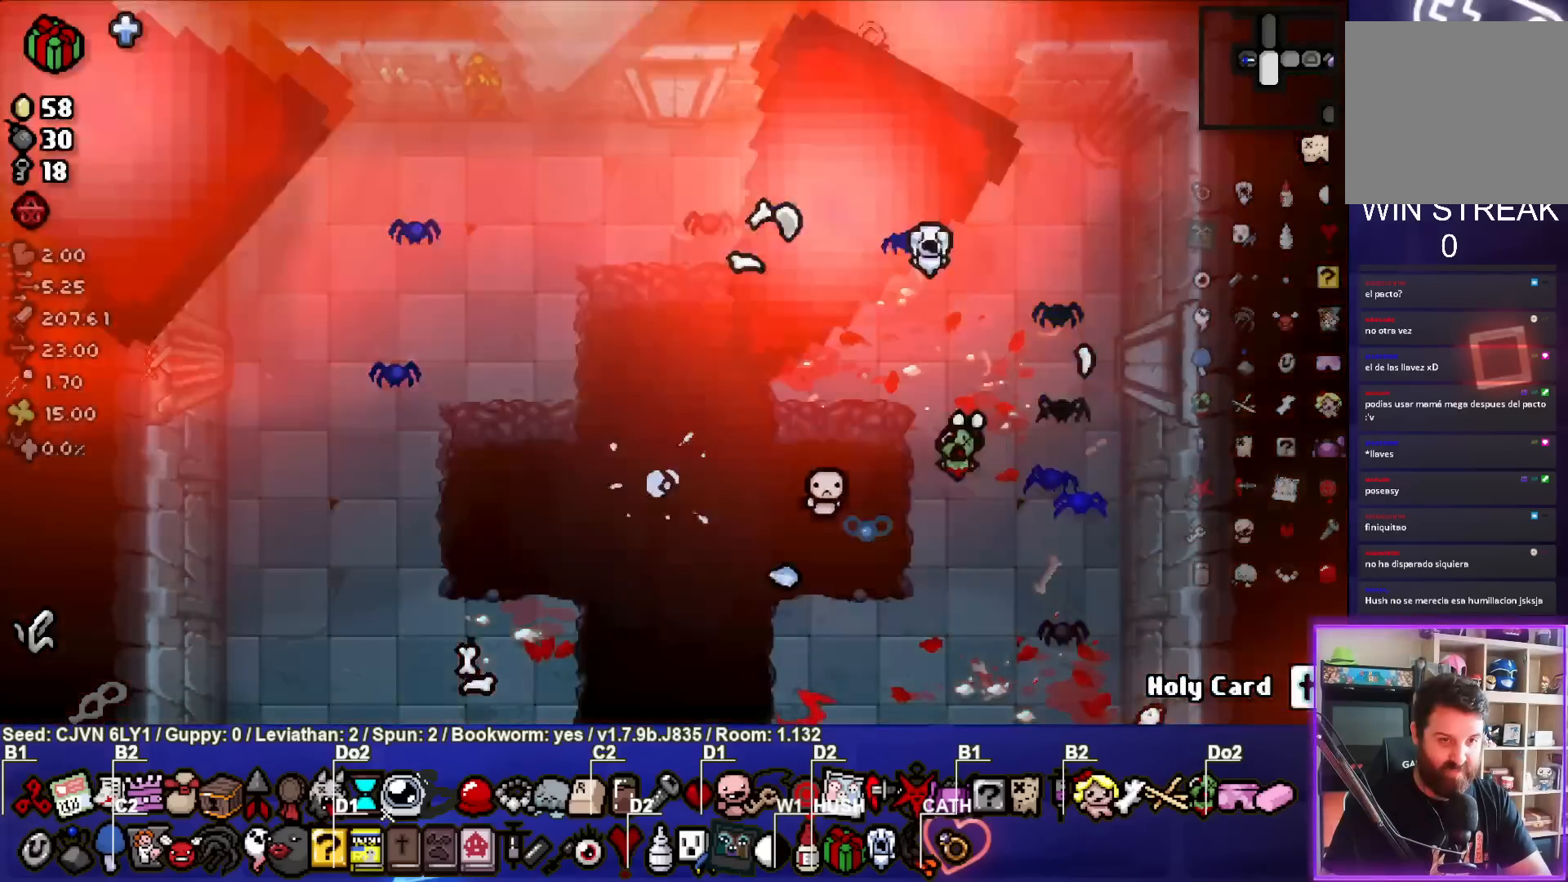
Gameplay with a controller (PlayStation layout); each line is a JSON object with the inputs held at the frame after it (dt_ms = milliseconds from this image to that frame). "events" lists button and stick changes between this image and that frame as [ms after this image, input, new state], when the widget could be followed in between. Not read: right_stick.
{"dt_ms": 500, "buttons": ["CIRCLE"], "left_stick": "down-left", "events": [[217, "CROSS", "up"], [267, "CIRCLE", "down"], [267, "left_stick", "down-left"]]}
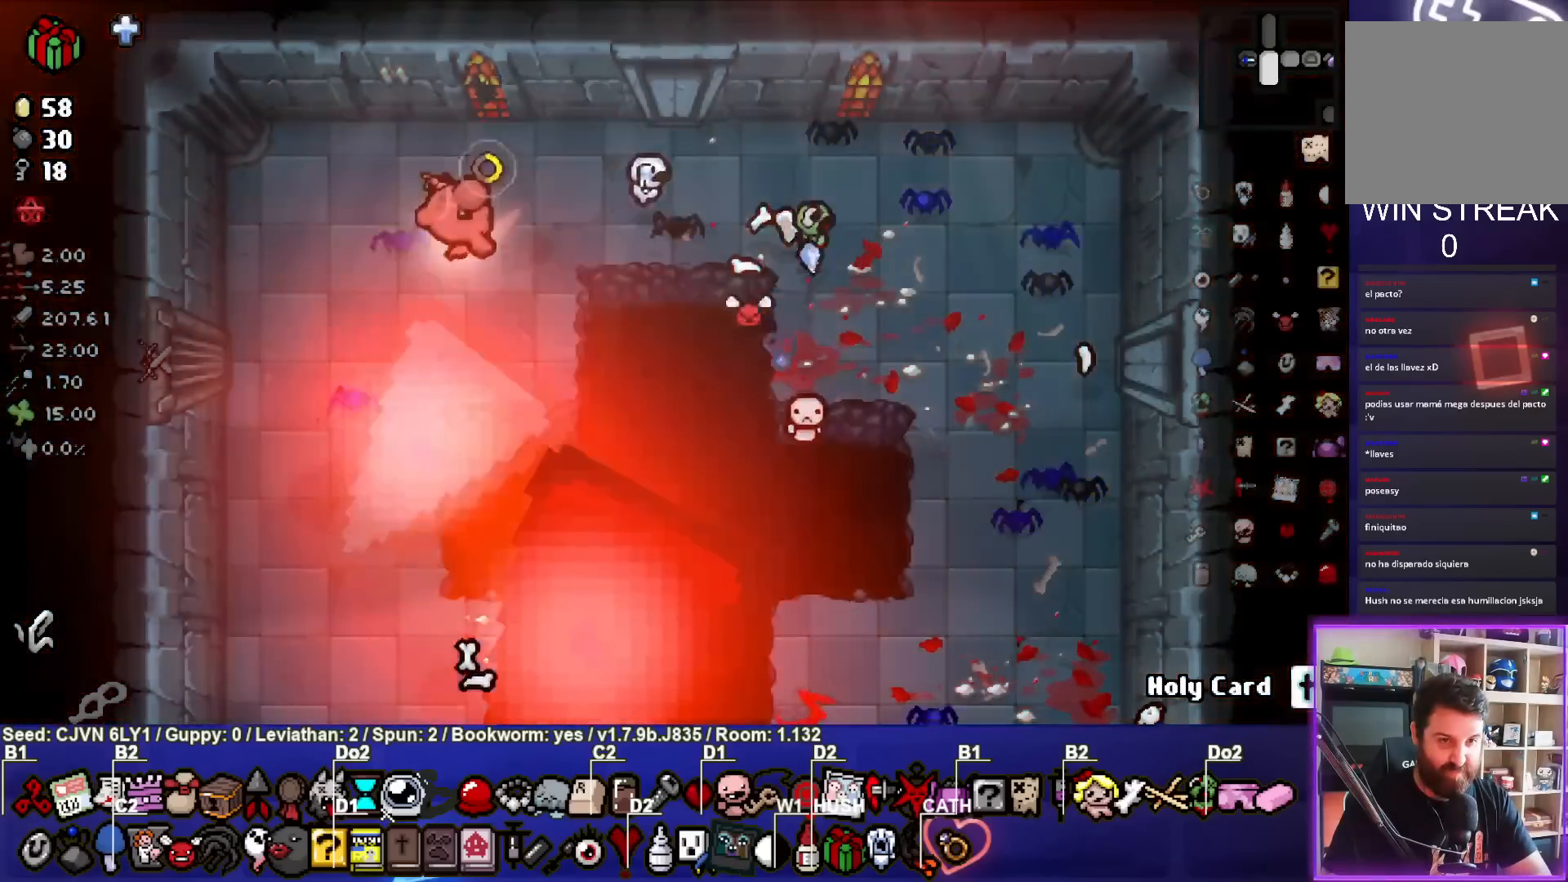
{"dt_ms": 500, "buttons": ["TRIANGLE"], "left_stick": "down", "events": [[183, "CIRCLE", "up"], [267, "TRIANGLE", "down"], [350, "left_stick", "down"]]}
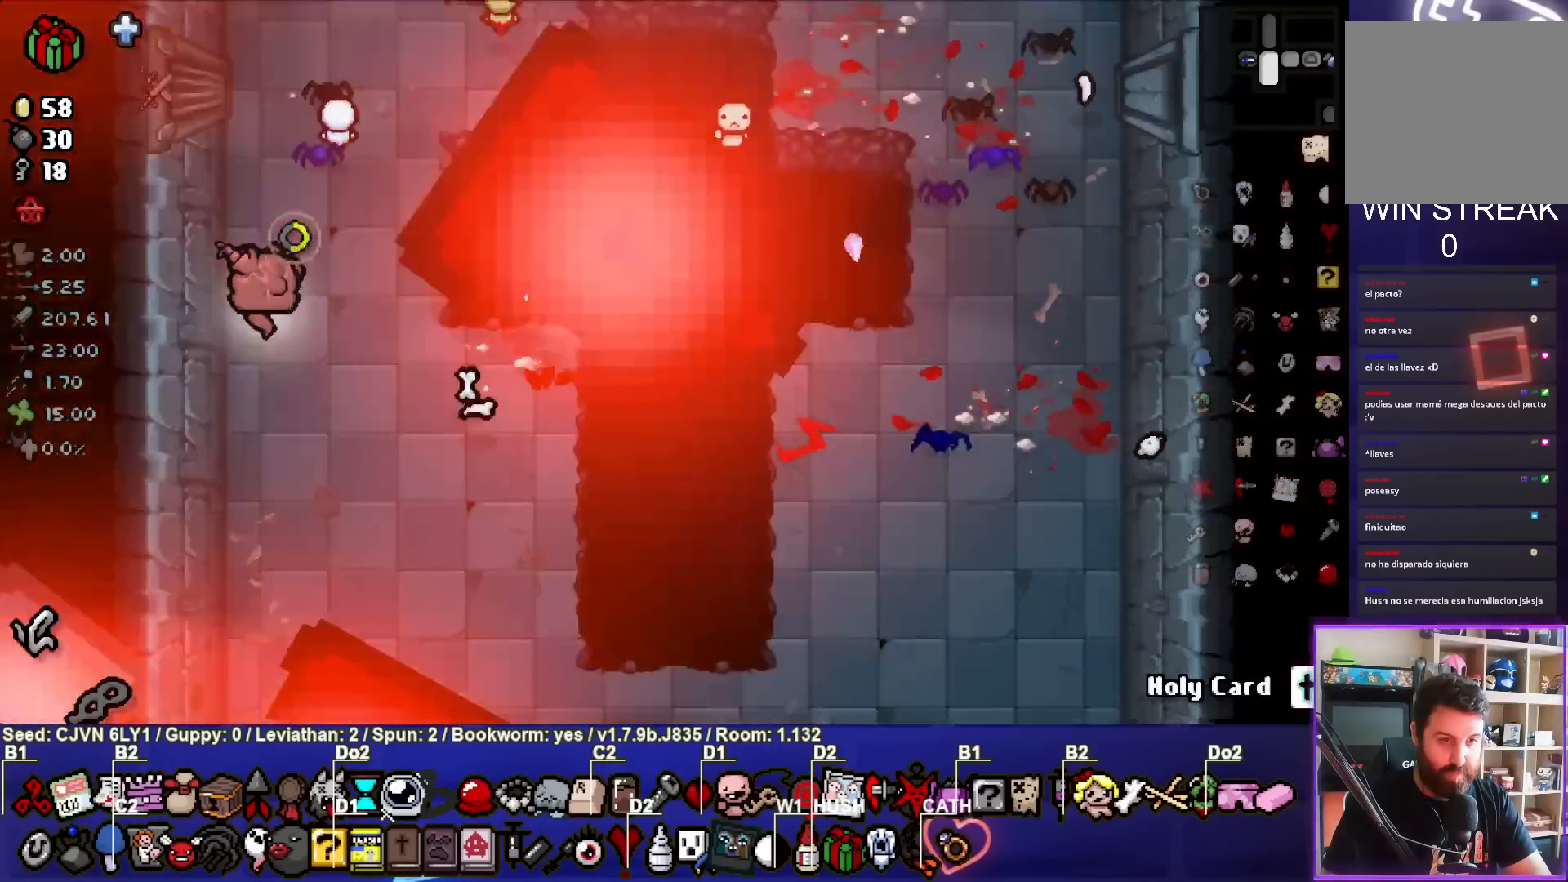
{"dt_ms": 500, "buttons": [], "left_stick": "right", "events": [[67, "TRIANGLE", "up"], [150, "TRIANGLE", "down"], [333, "left_stick", "down-right"], [433, "TRIANGLE", "up"], [500, "left_stick", "right"]]}
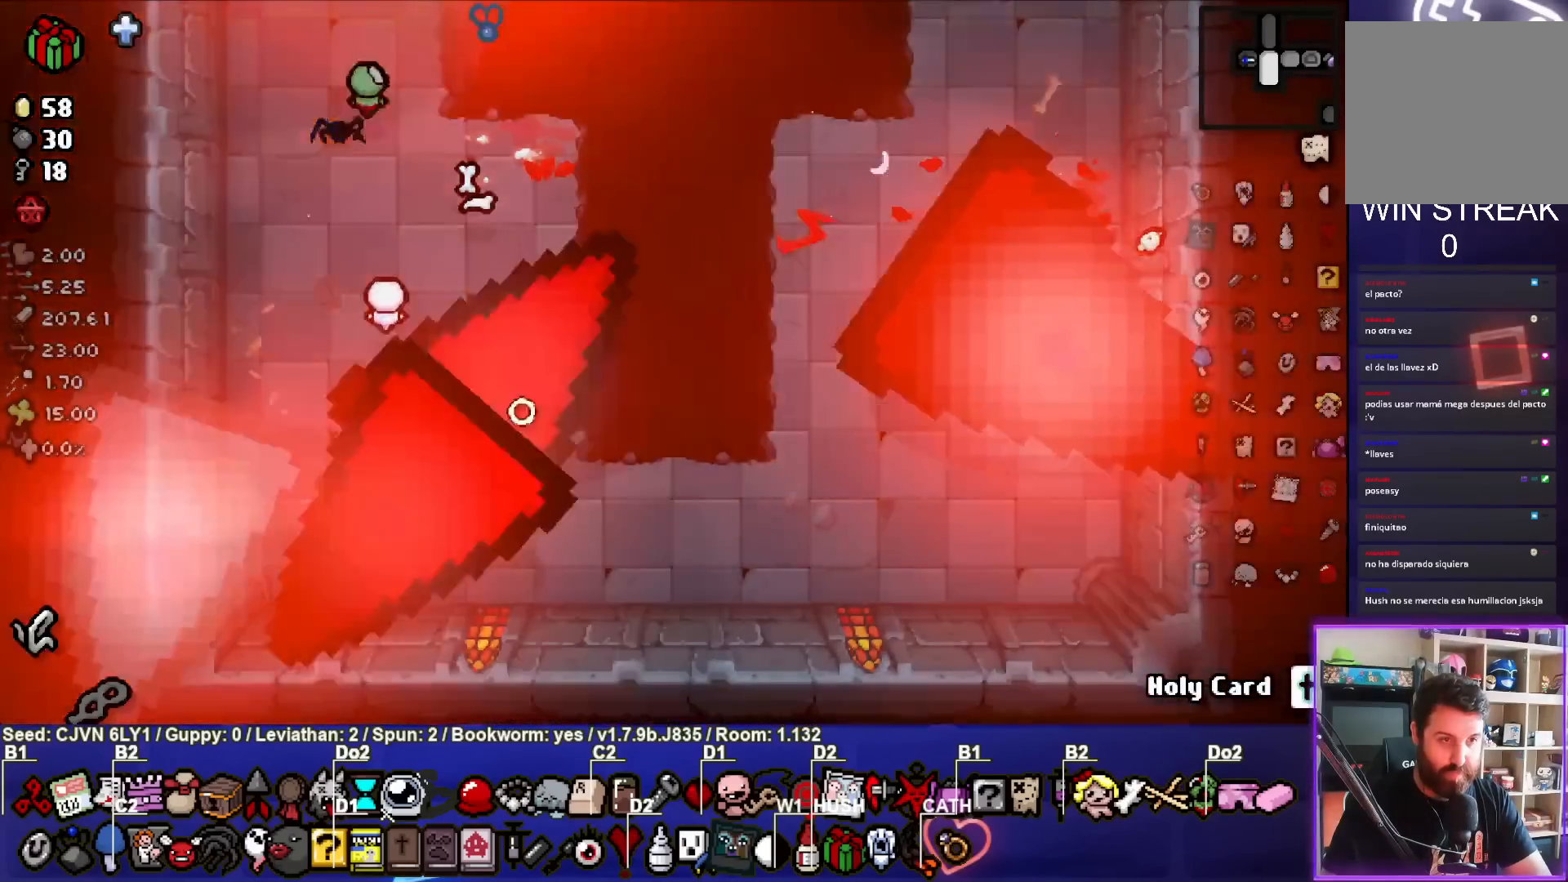
{"dt_ms": 500, "buttons": ["SQUARE"], "left_stick": "up-right", "events": [[17, "SQUARE", "down"], [367, "left_stick", "up-right"]]}
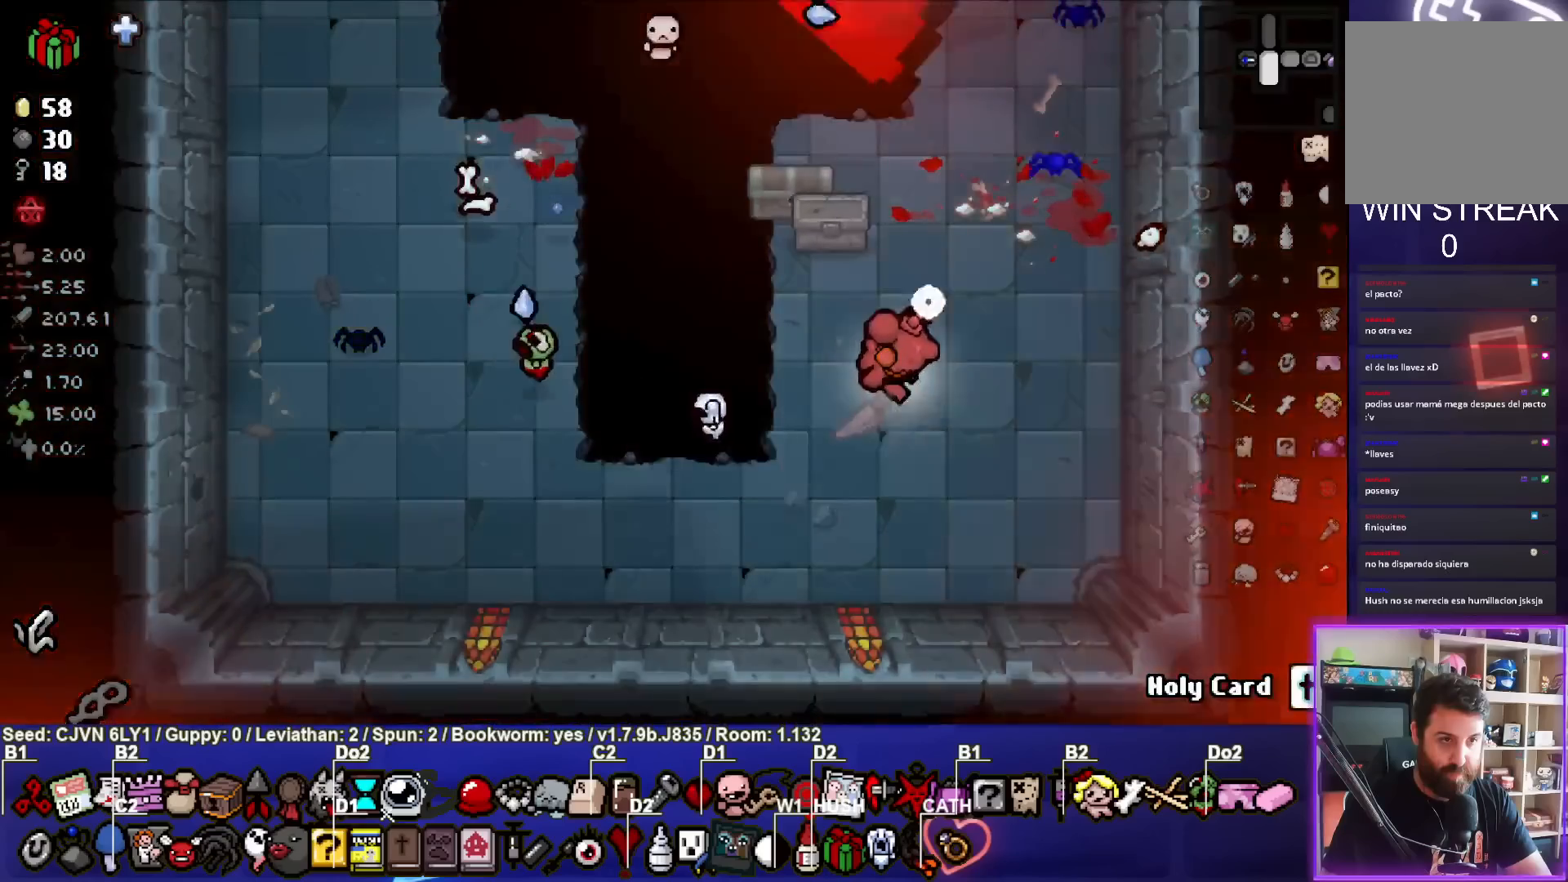
{"dt_ms": 500, "buttons": ["SQUARE"], "left_stick": "down-left", "events": [[17, "left_stick", "up"], [217, "left_stick", "center"], [383, "left_stick", "down-left"]]}
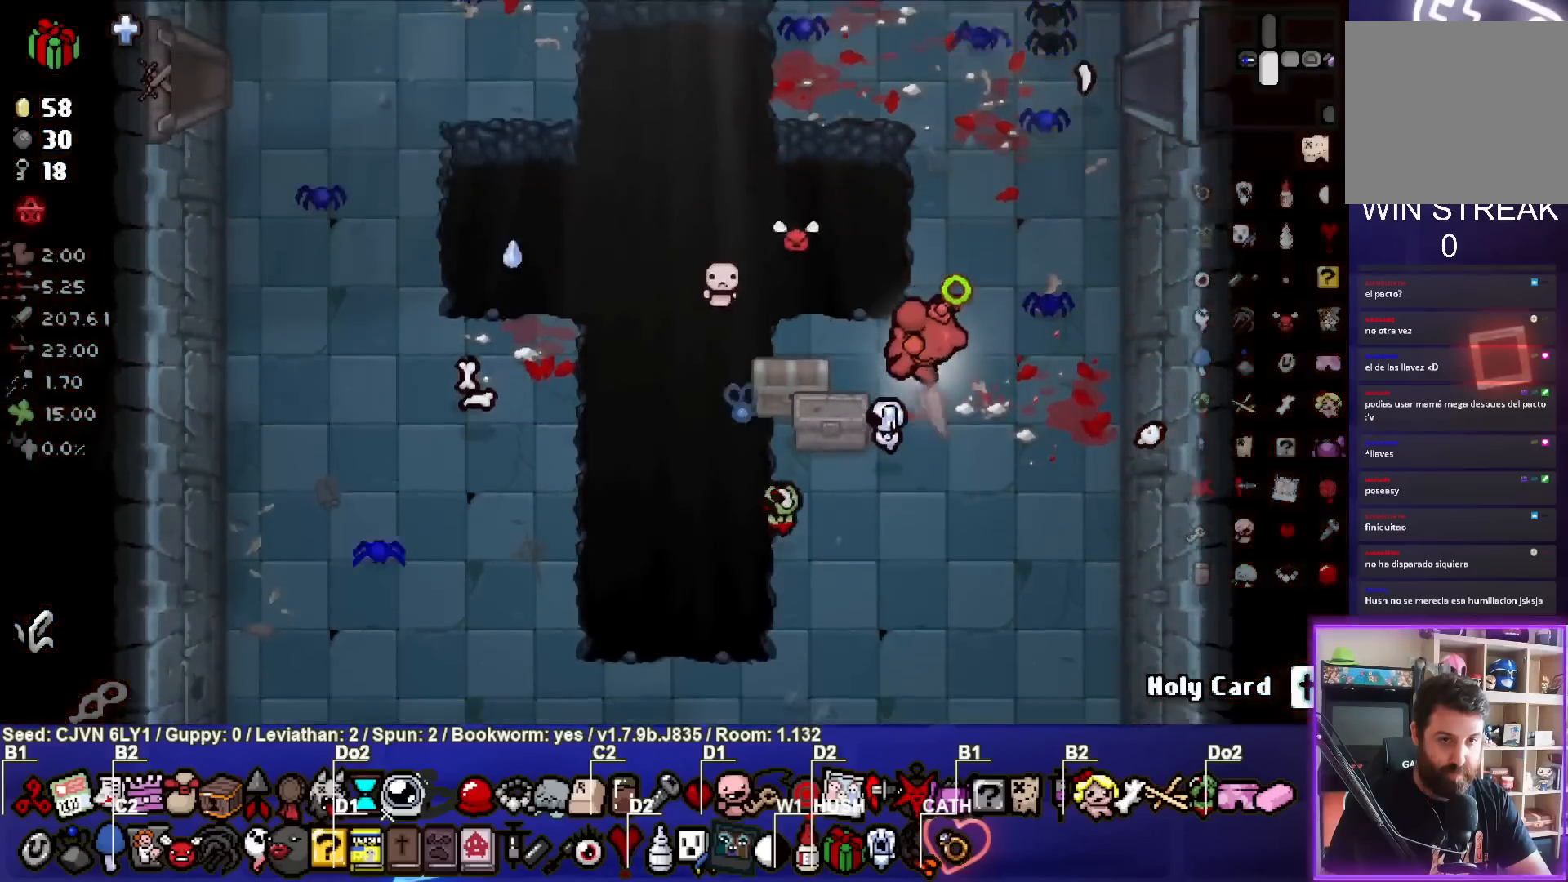
{"dt_ms": 500, "buttons": ["SQUARE"], "left_stick": "up", "events": [[17, "left_stick", "center"], [283, "L1", "down"], [283, "left_stick", "up"], [383, "L1", "up"]]}
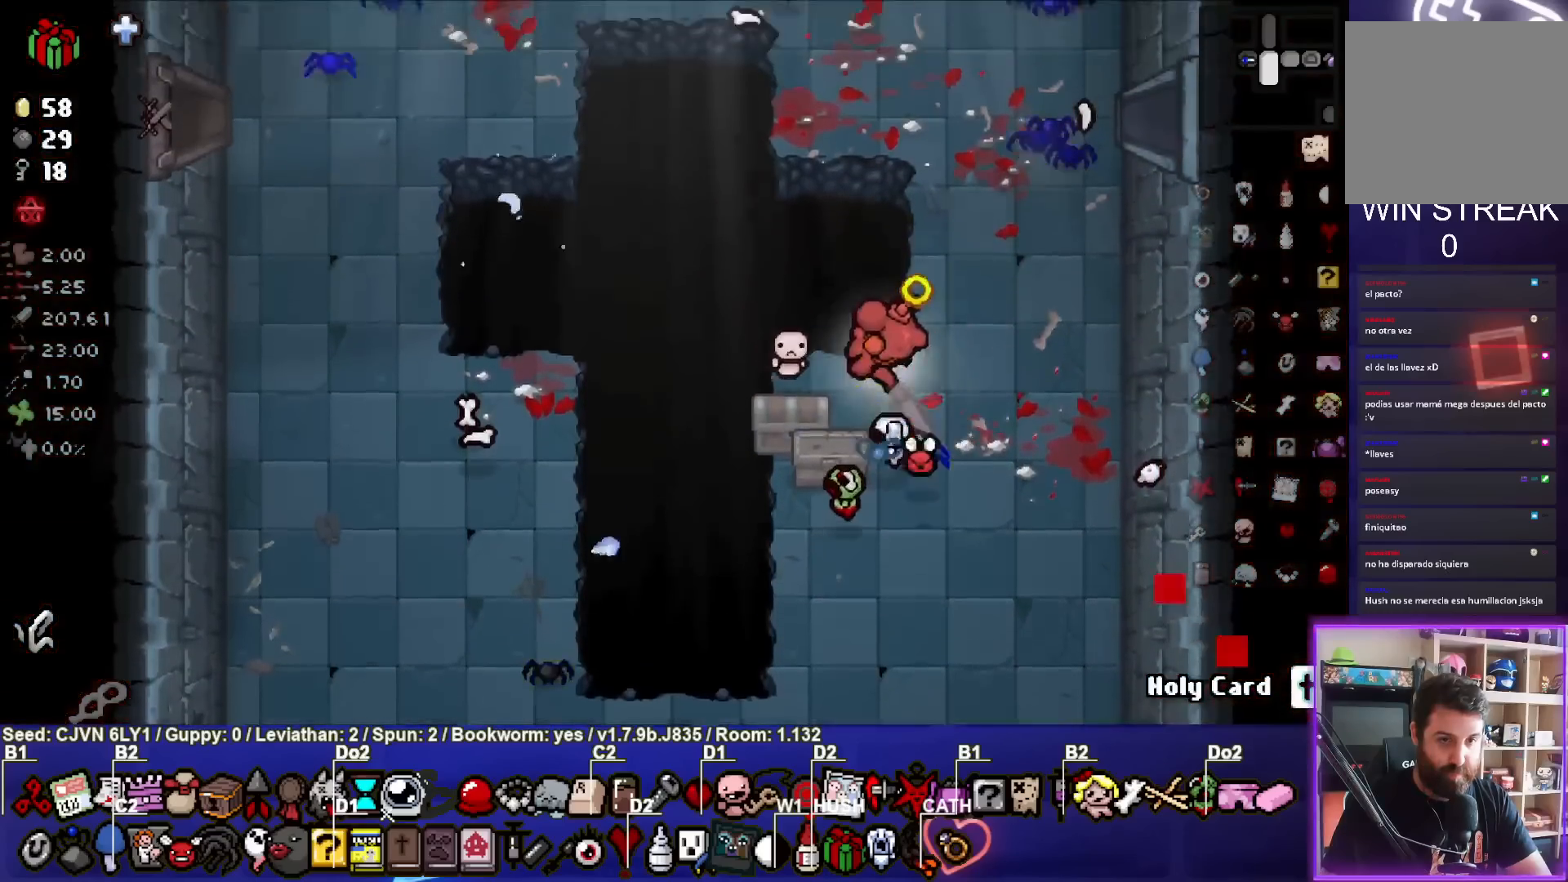
{"dt_ms": 500, "buttons": ["SQUARE"], "left_stick": "down-left", "events": [[183, "left_stick", "left"], [300, "left_stick", "down-left"]]}
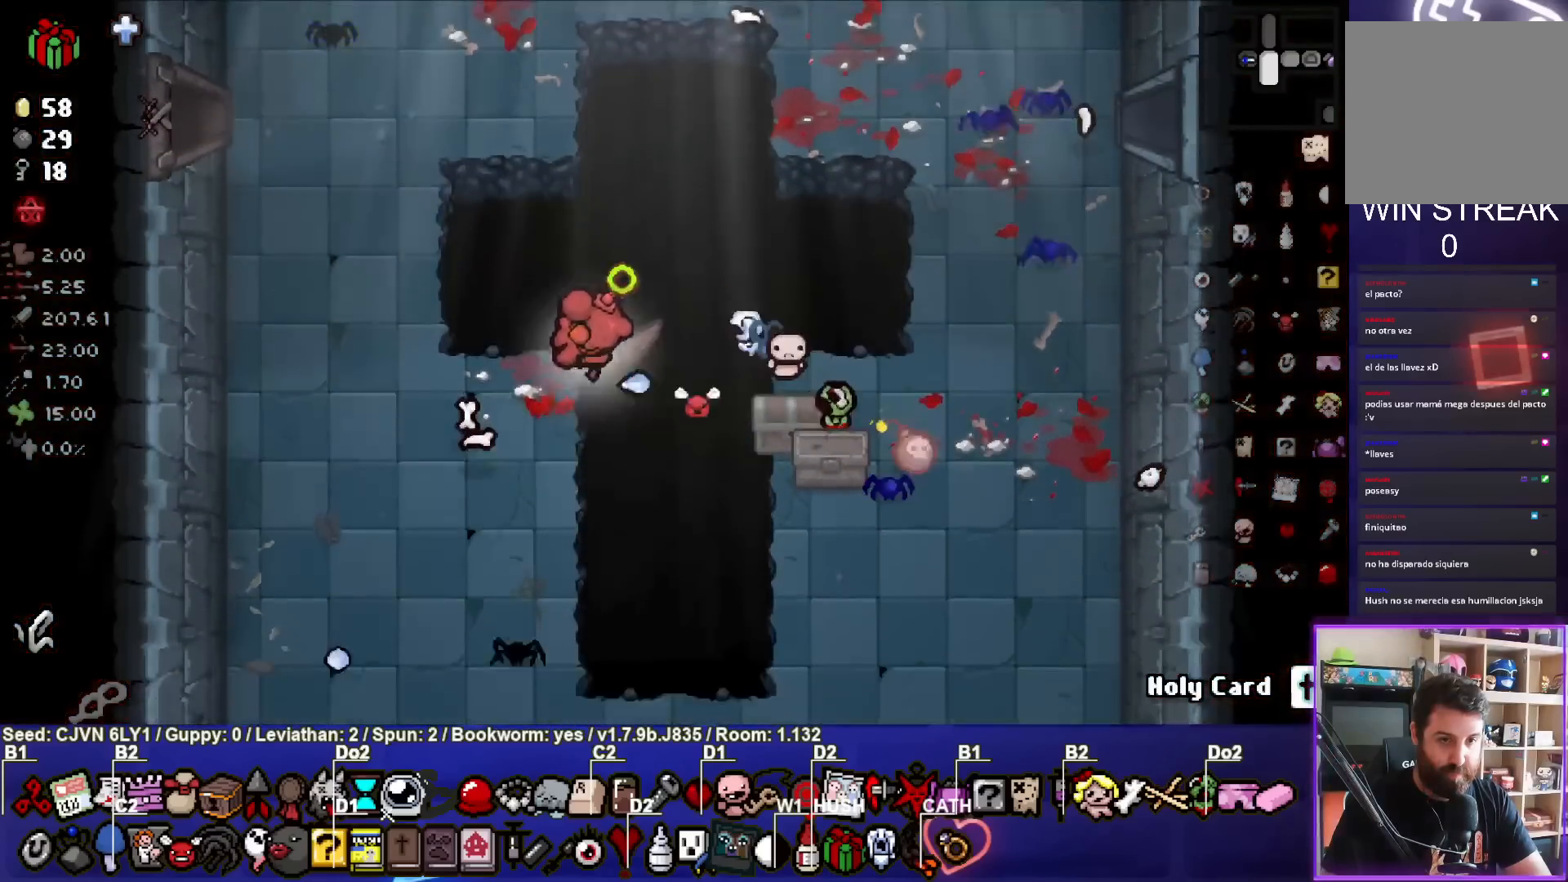
{"dt_ms": 500, "buttons": ["SQUARE"], "left_stick": "center", "events": [[50, "left_stick", "center"], [383, "left_stick", "left"], [500, "left_stick", "center"]]}
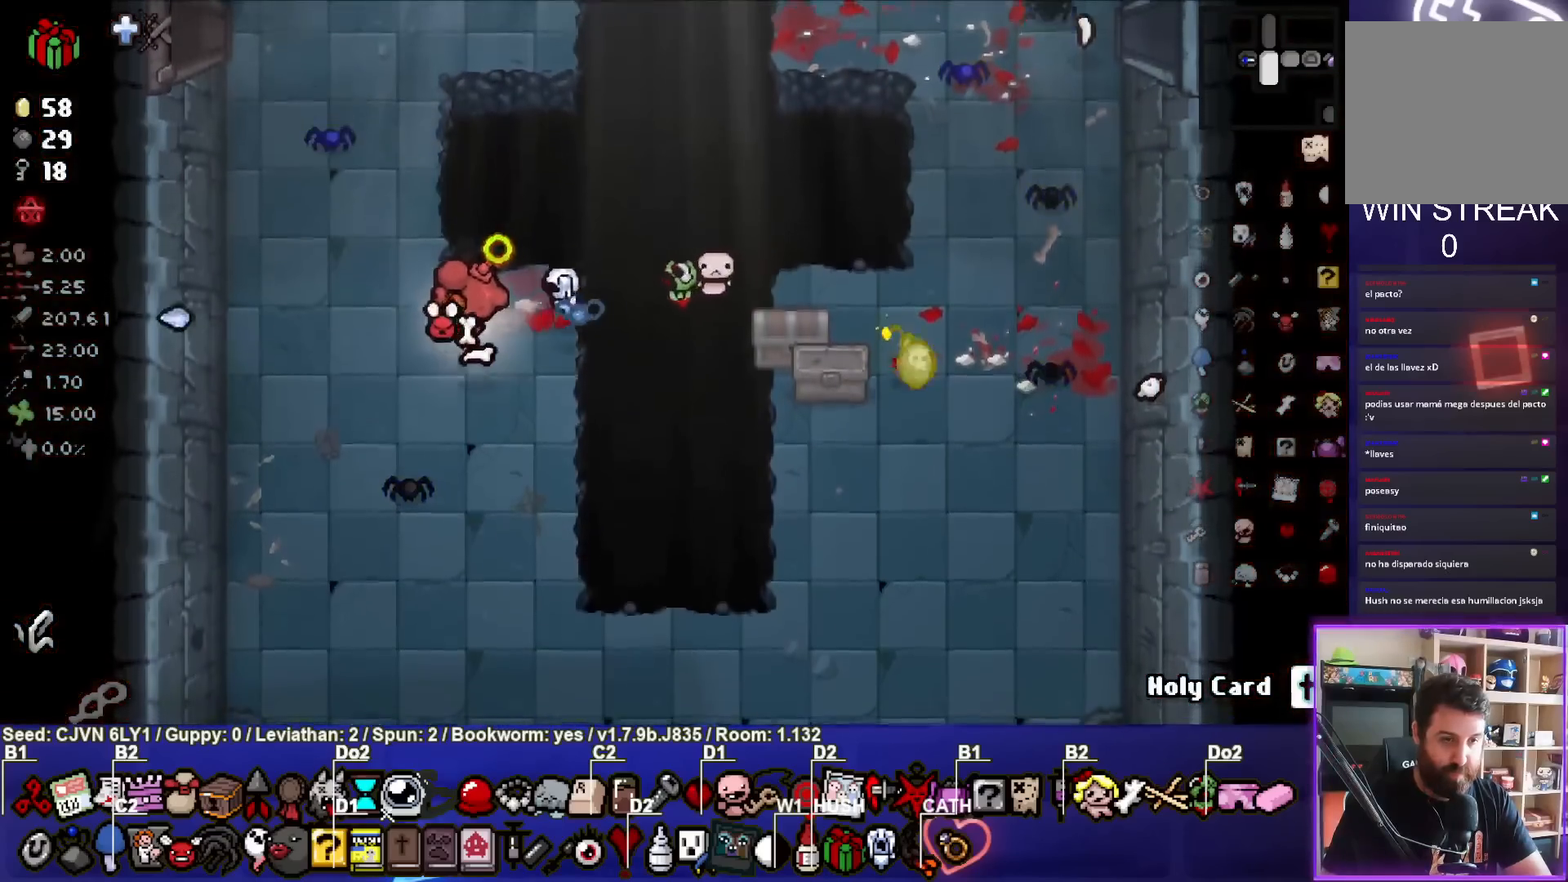
{"dt_ms": 500, "buttons": ["SQUARE"], "left_stick": "center", "events": []}
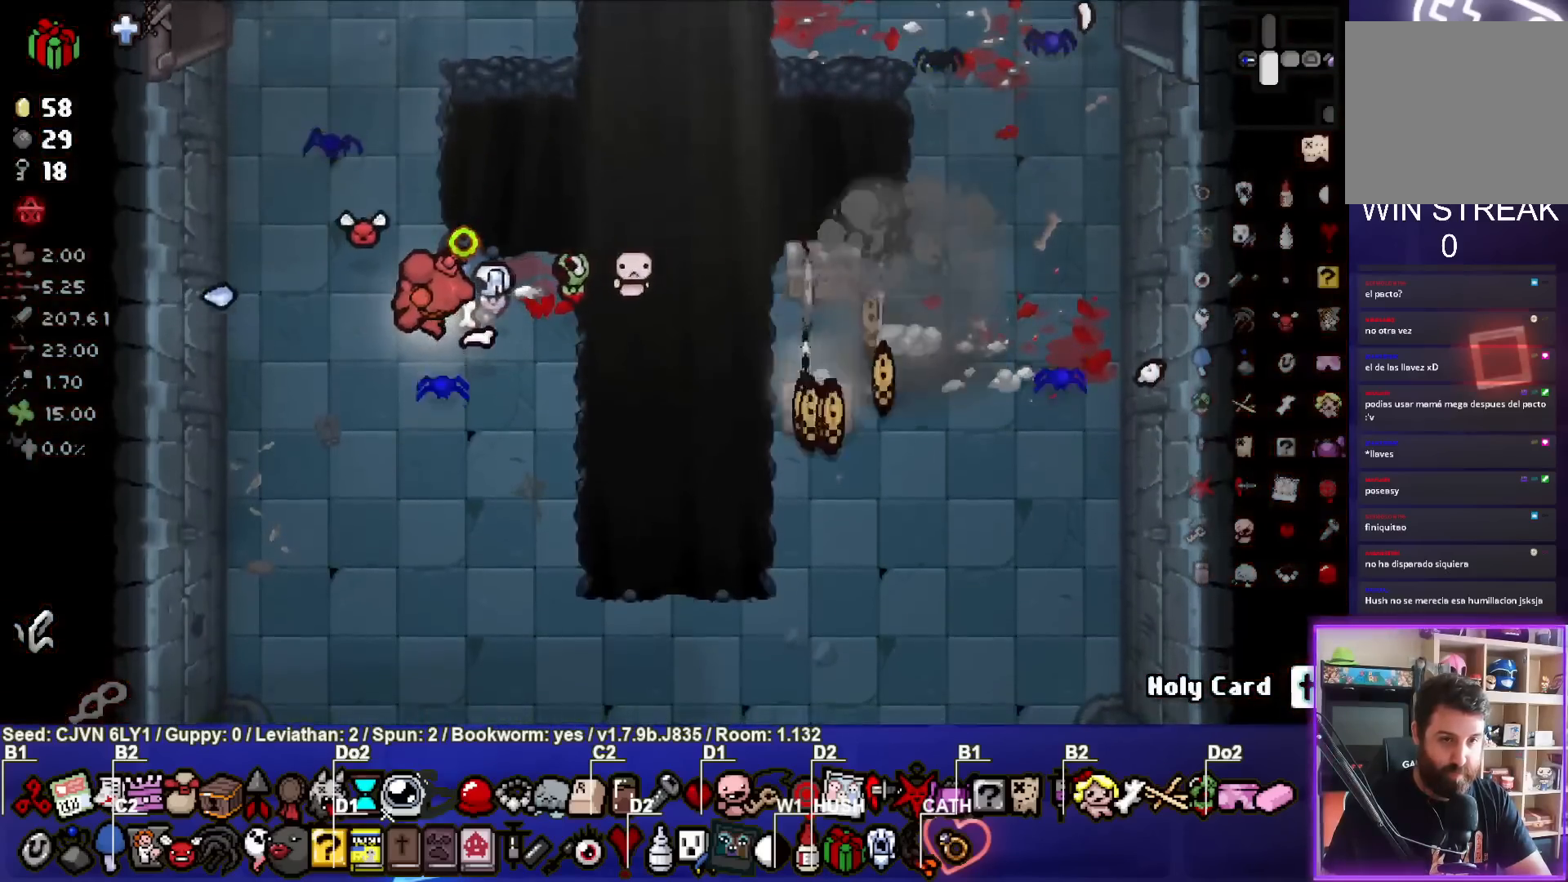
{"dt_ms": 500, "buttons": ["SQUARE"], "left_stick": "down-right", "events": [[33, "left_stick", "down-right"], [217, "left_stick", "right"], [483, "left_stick", "down-right"]]}
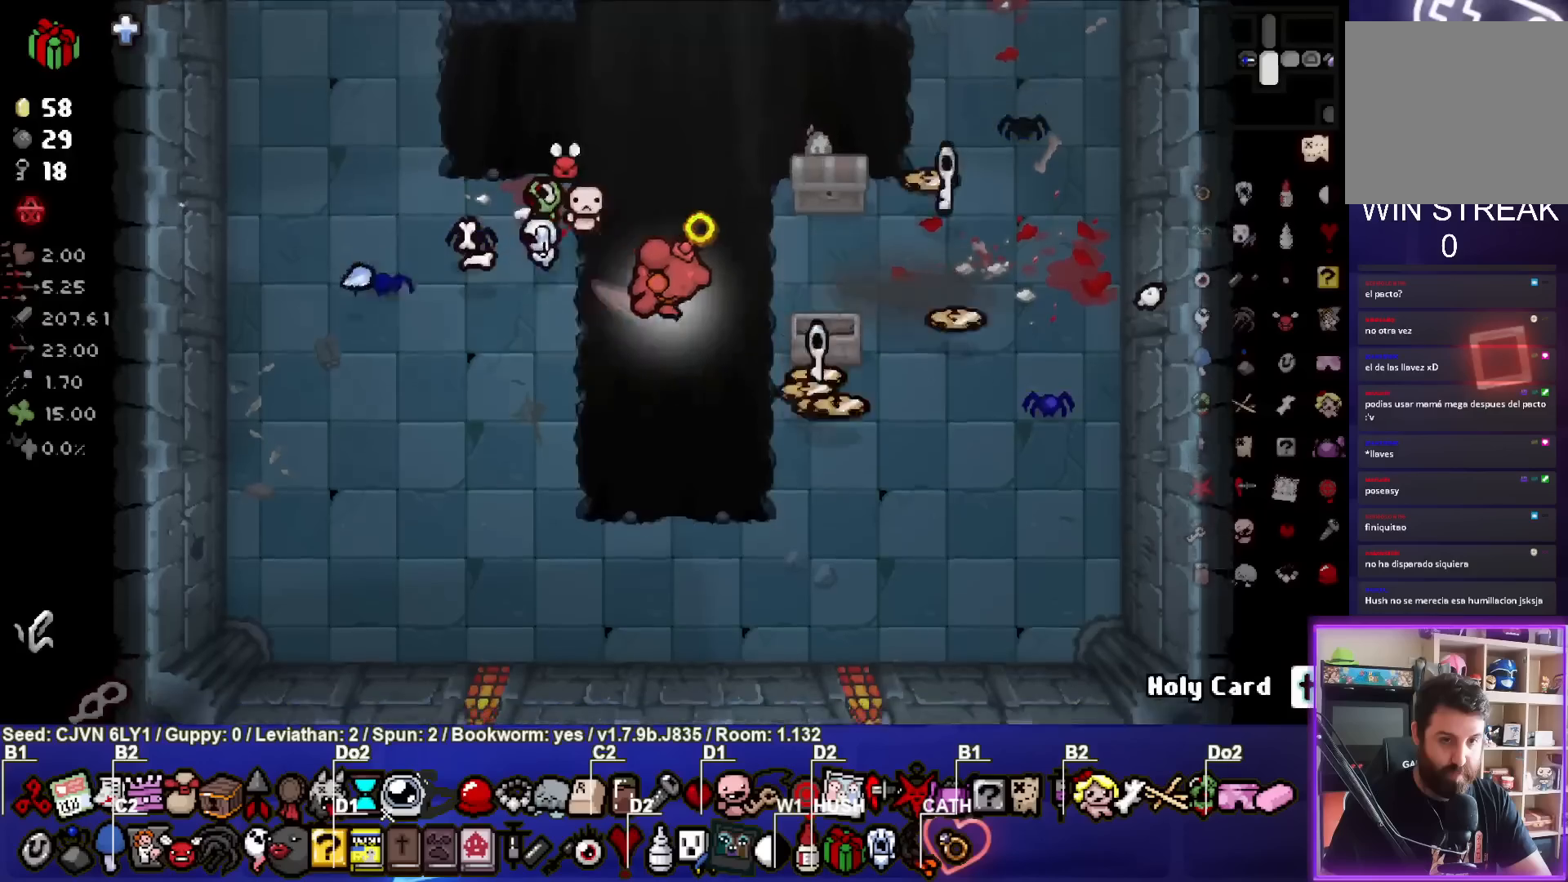
{"dt_ms": 500, "buttons": ["SQUARE"], "left_stick": "up", "events": [[250, "left_stick", "center"], [467, "left_stick", "up"]]}
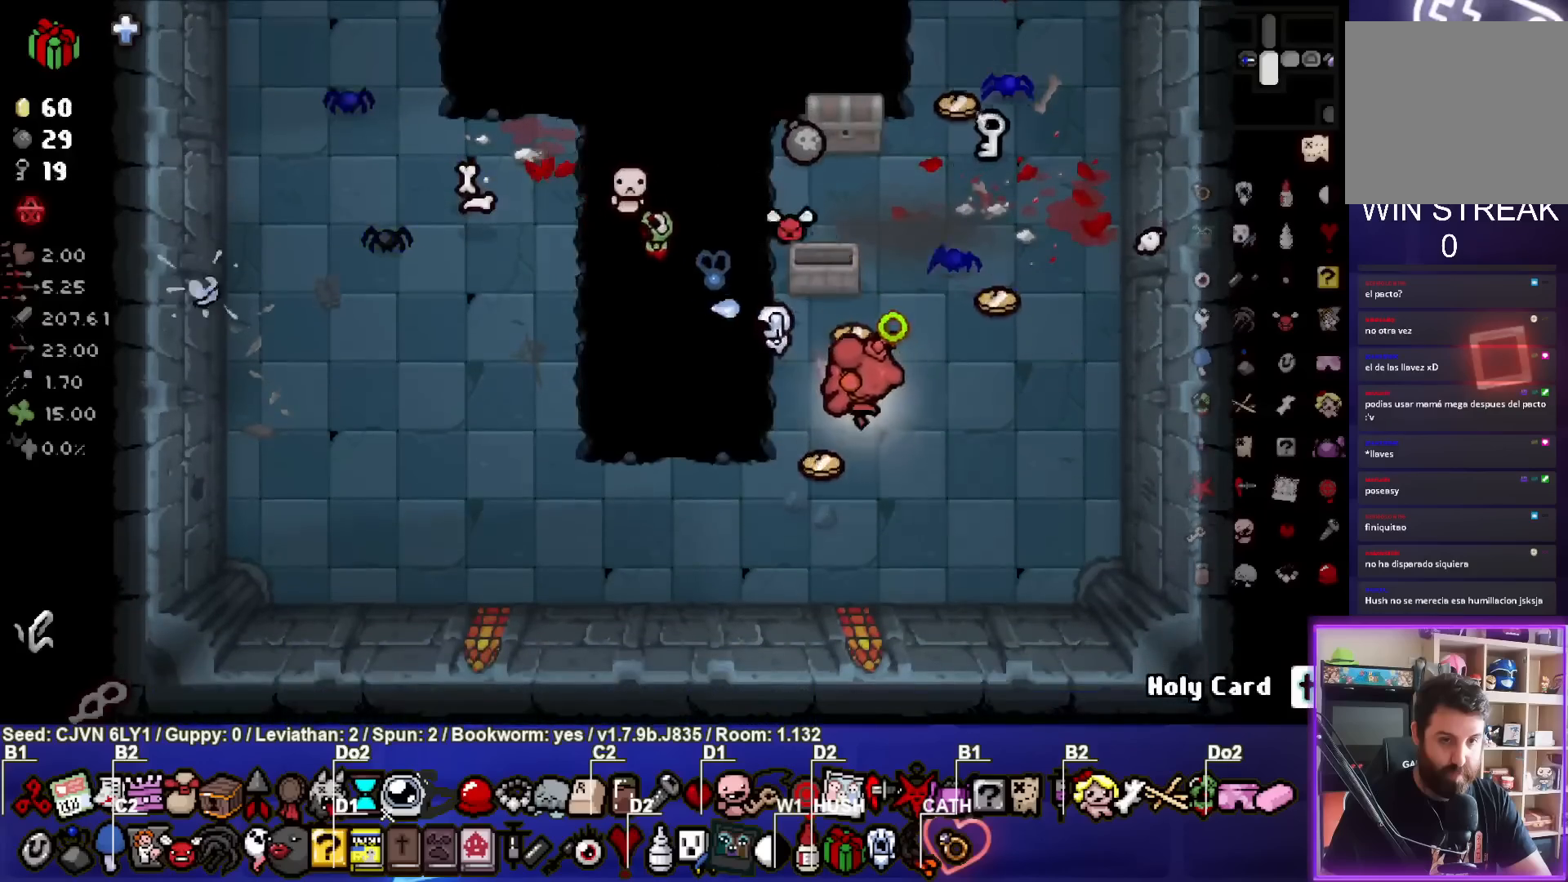
{"dt_ms": 500, "buttons": ["SQUARE"], "left_stick": "up", "events": [[183, "left_stick", "up-right"], [283, "left_stick", "right"], [500, "left_stick", "up"]]}
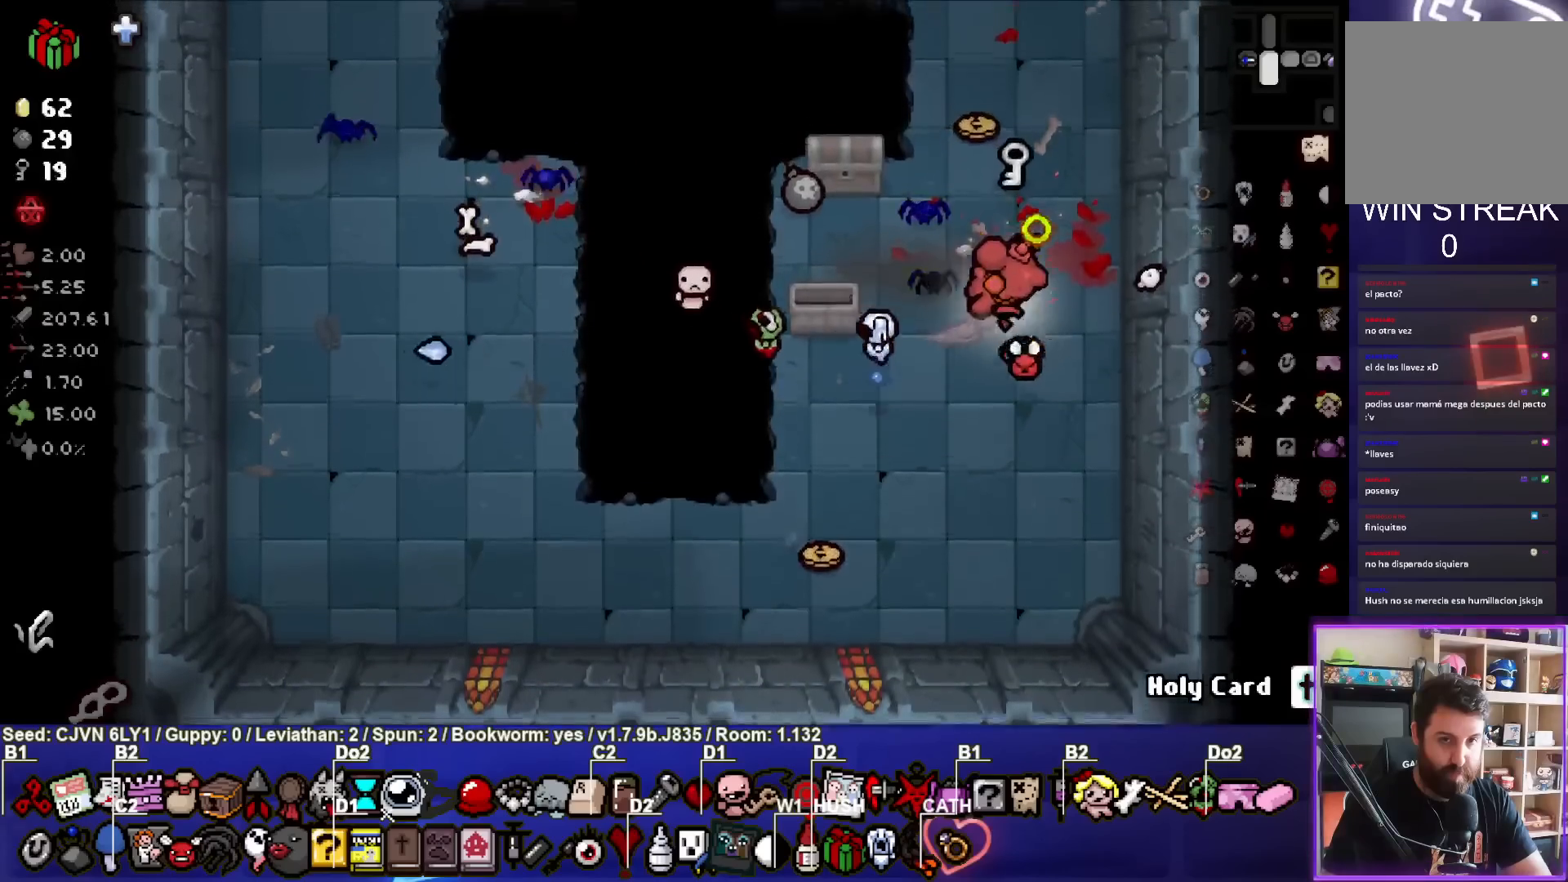
{"dt_ms": 500, "buttons": ["SQUARE"], "left_stick": "up", "events": []}
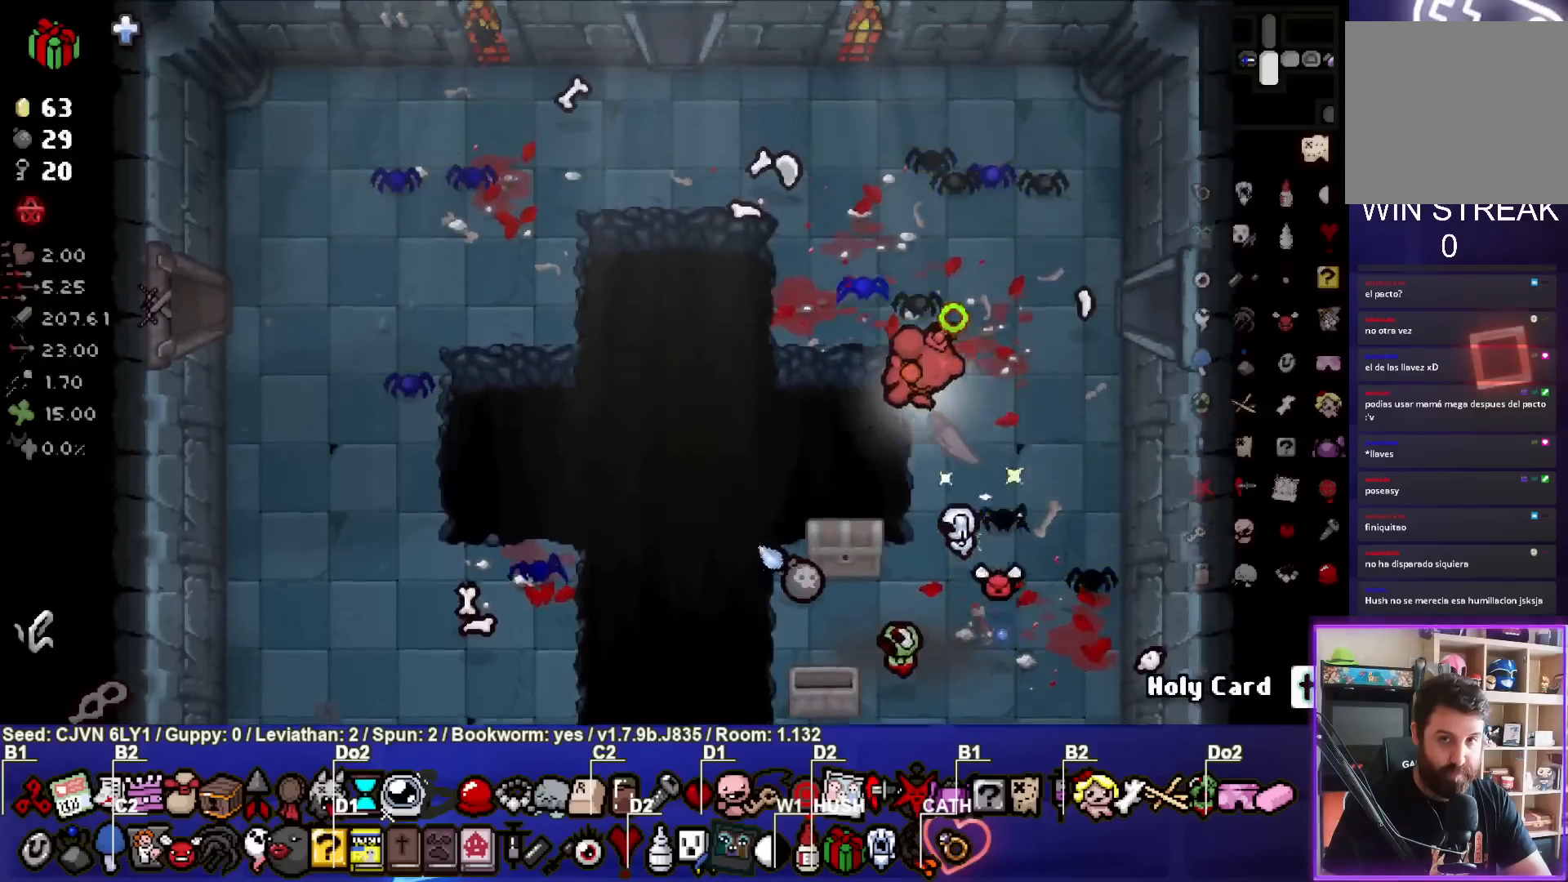
{"dt_ms": 500, "buttons": ["TRIANGLE"], "left_stick": "up", "events": [[183, "SQUARE", "up"], [183, "TRIANGLE", "down"]]}
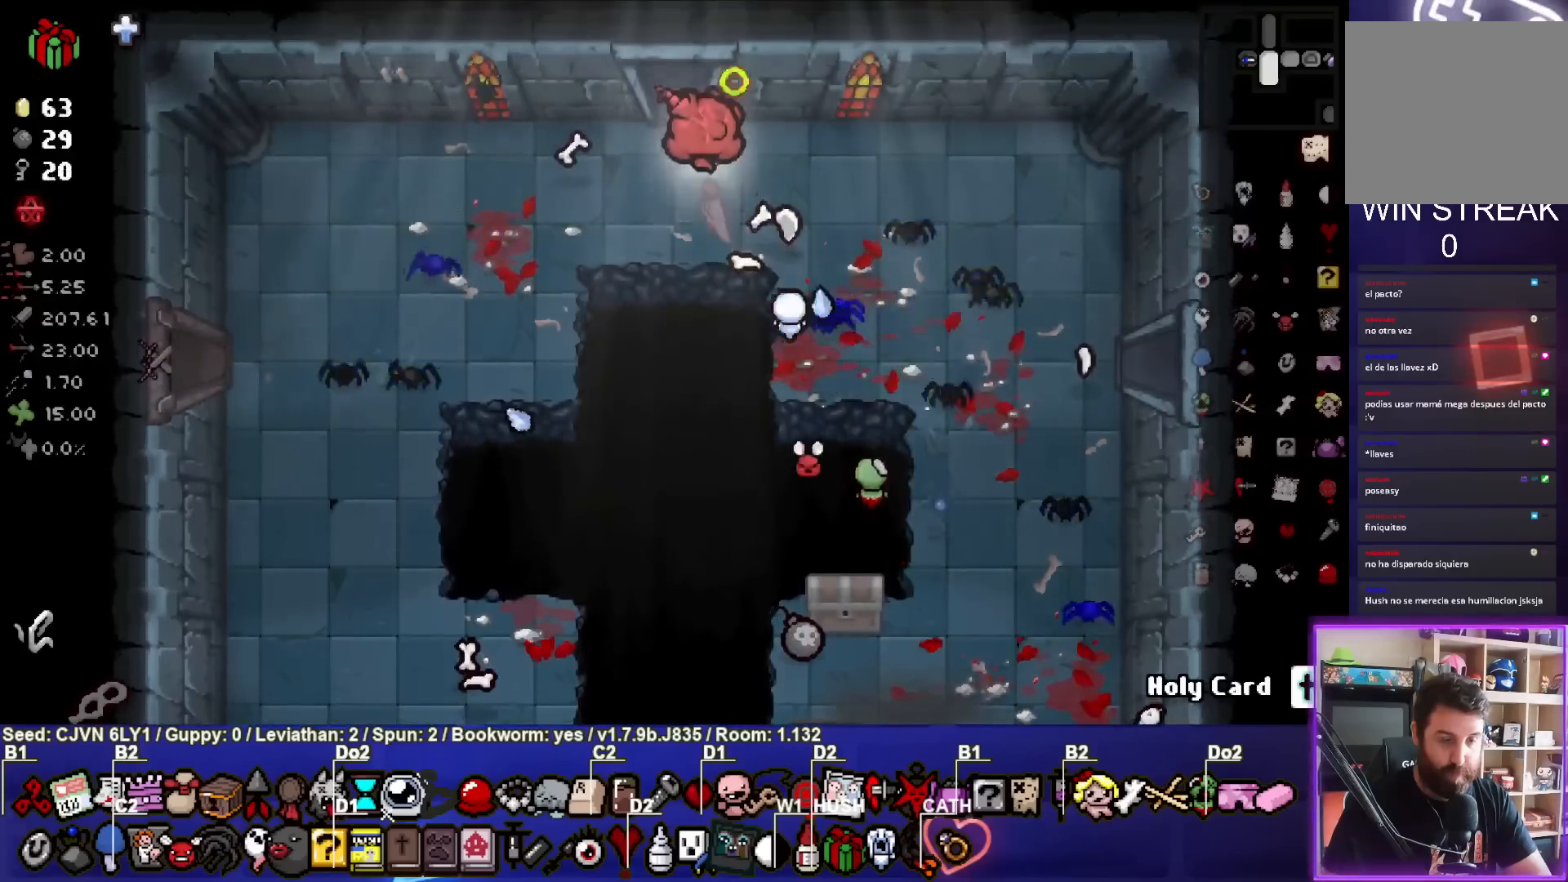
{"dt_ms": 500, "buttons": ["TRIANGLE"], "left_stick": "center", "events": [[283, "left_stick", "center"]]}
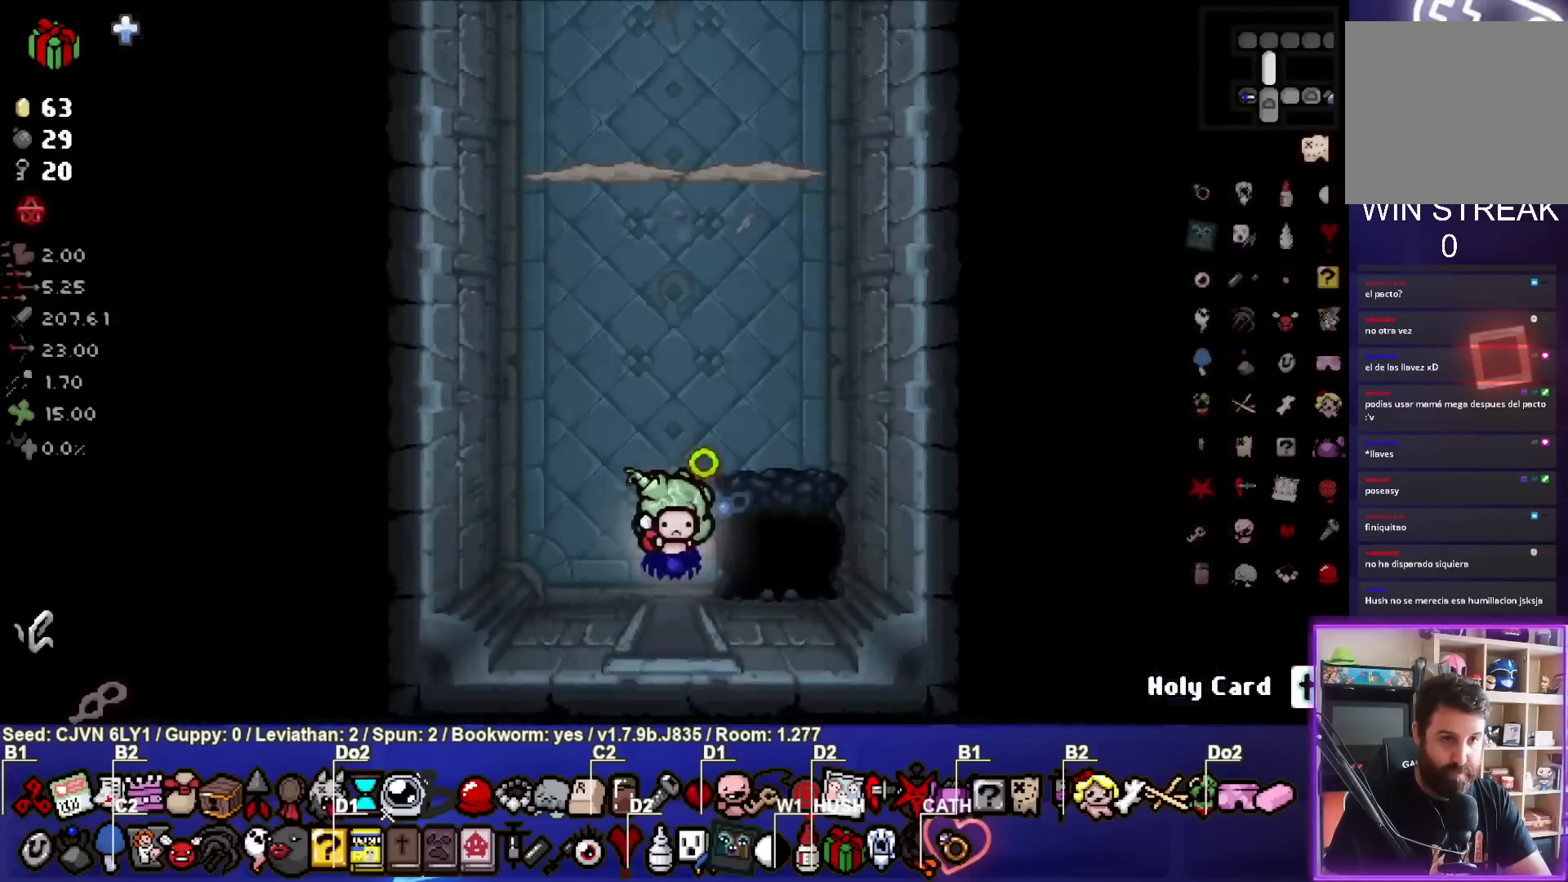
{"dt_ms": 500, "buttons": ["TRIANGLE"], "left_stick": "center", "events": [[217, "TRIANGLE", "up"], [300, "TRIANGLE", "down"]]}
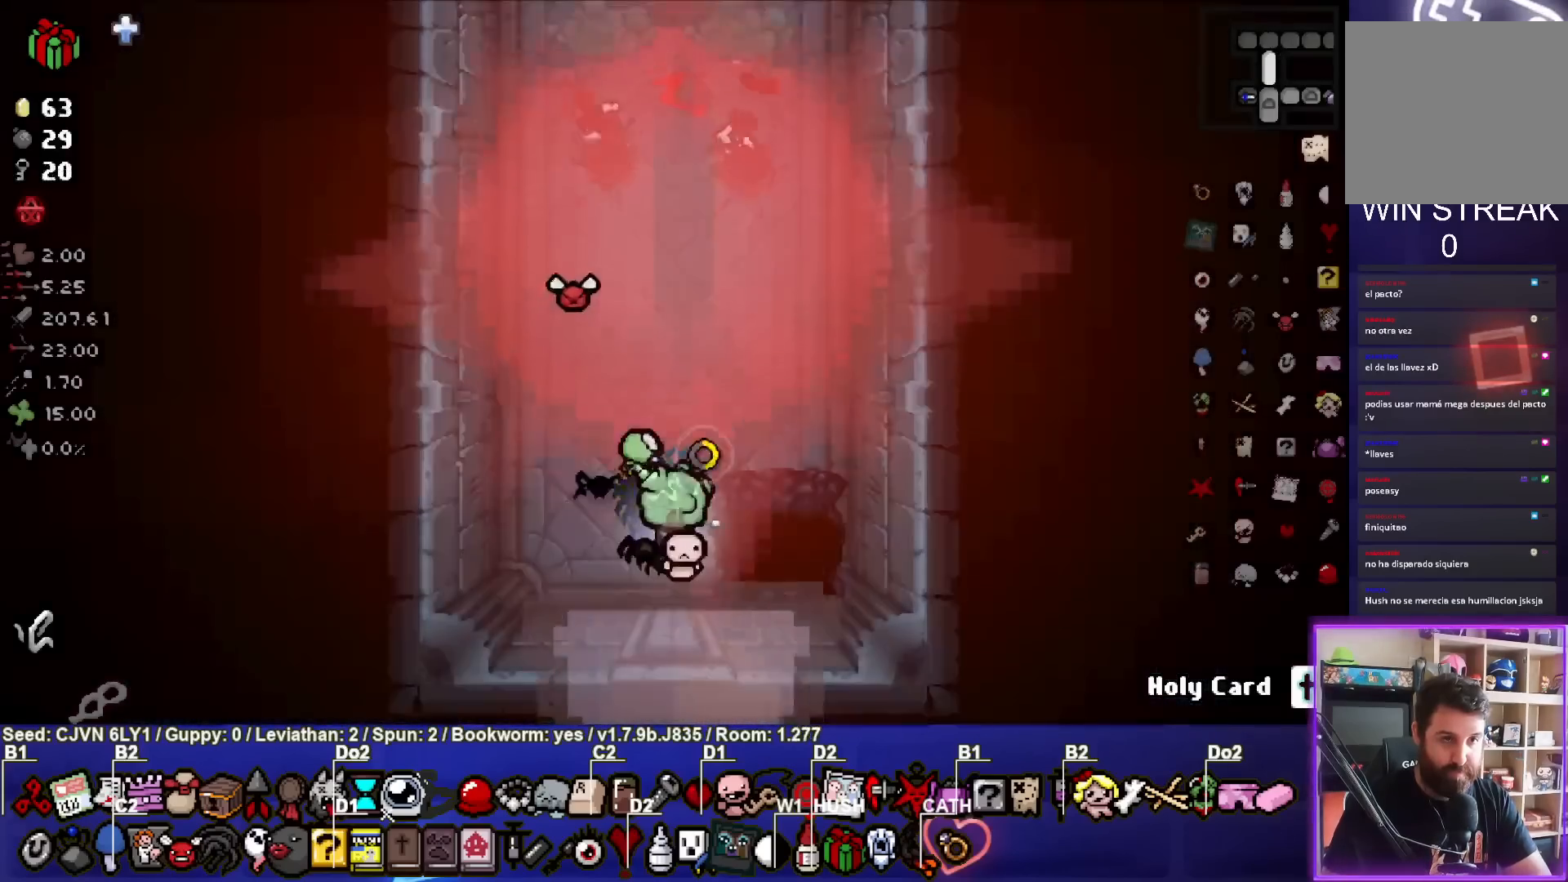
{"dt_ms": 1000, "buttons": ["TRIANGLE"], "left_stick": "up"}
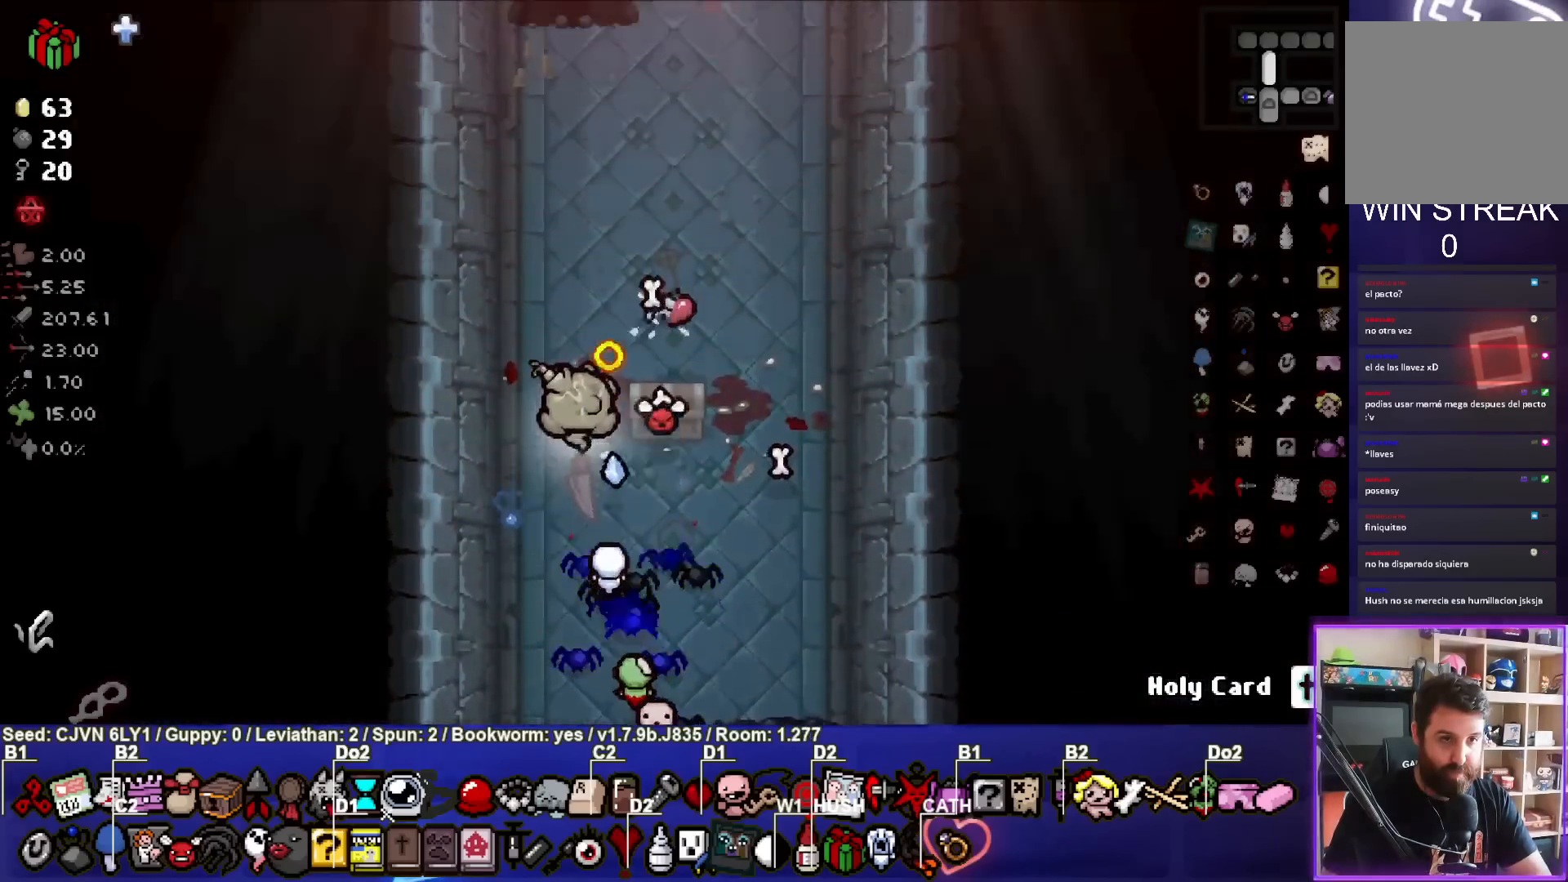
{"dt_ms": 500, "buttons": ["TRIANGLE"], "left_stick": "down-left", "events": [[50, "left_stick", "right"], [217, "left_stick", "up"], [350, "left_stick", "left"], [417, "left_stick", "down-left"]]}
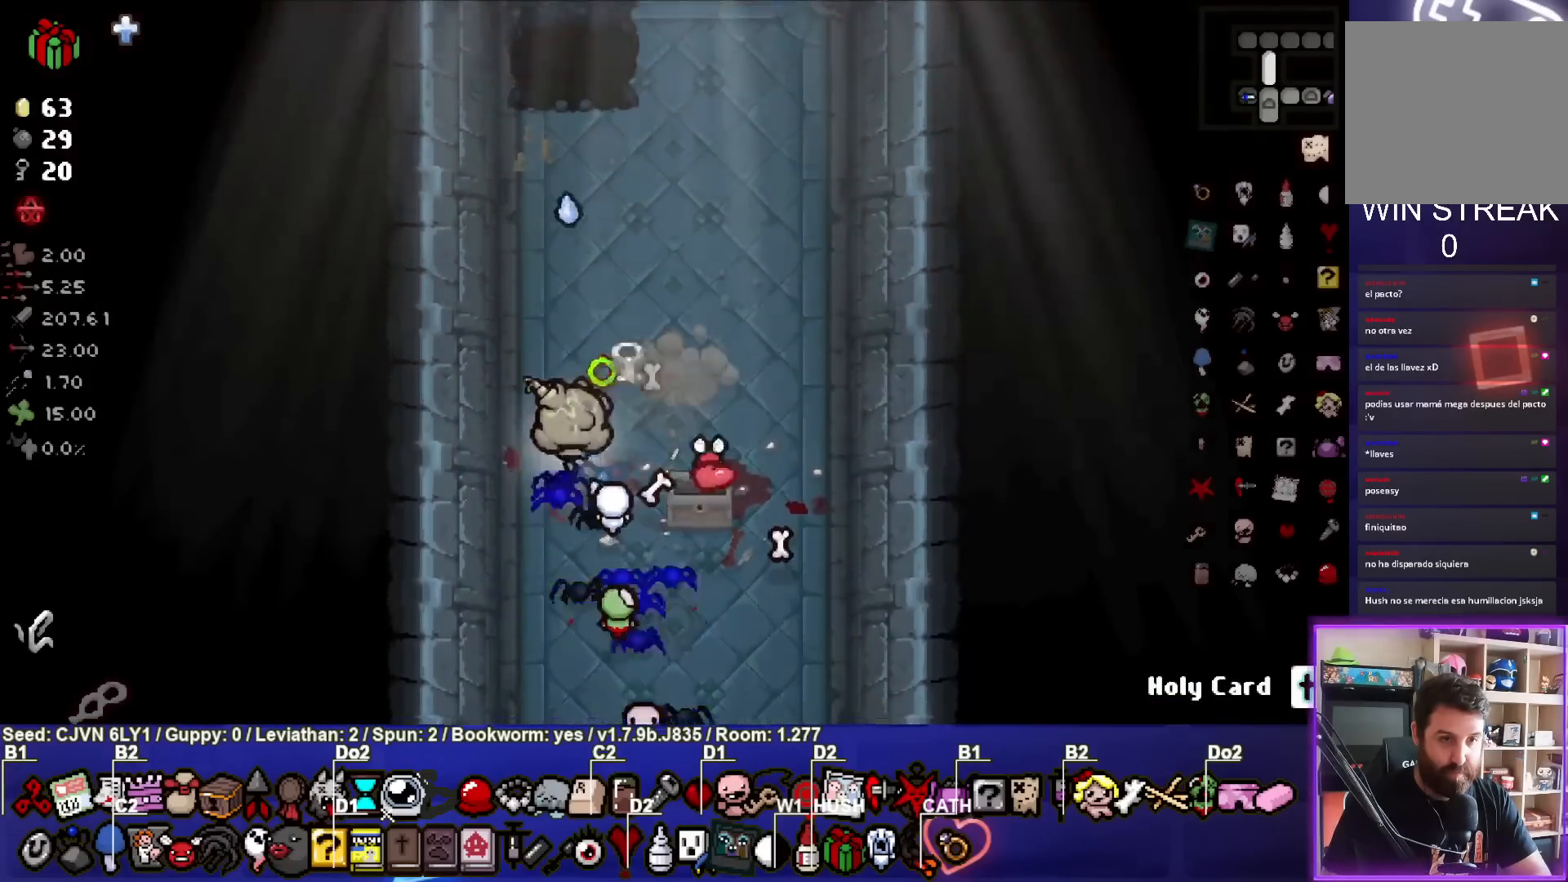
{"dt_ms": 500, "buttons": ["TRIANGLE"], "left_stick": "up", "events": [[117, "left_stick", "center"], [317, "left_stick", "up"]]}
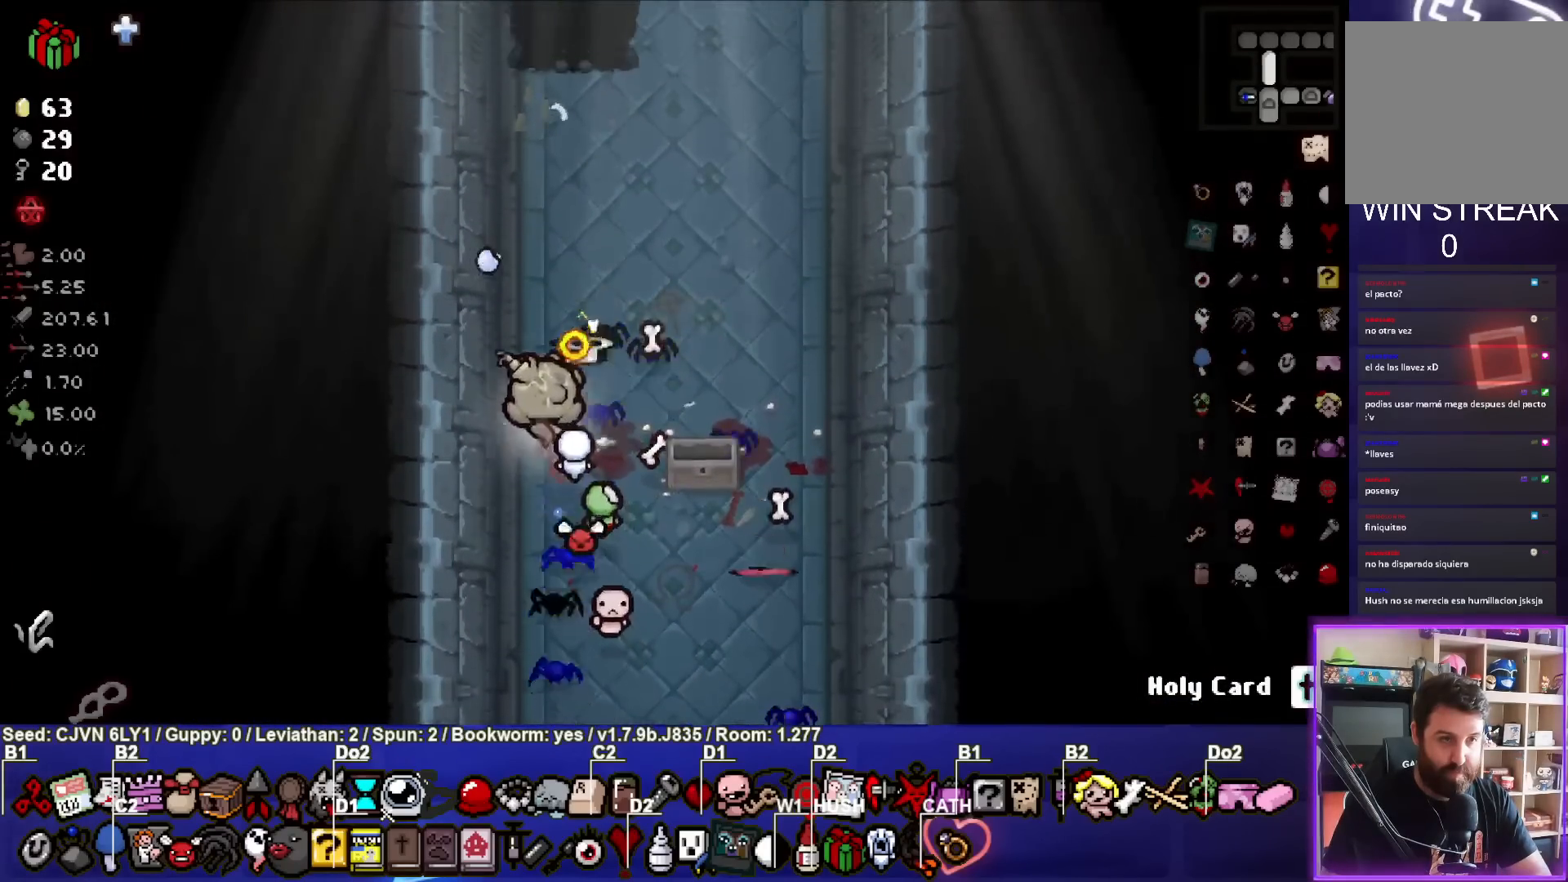
{"dt_ms": 500, "buttons": ["TRIANGLE"], "left_stick": "up", "events": []}
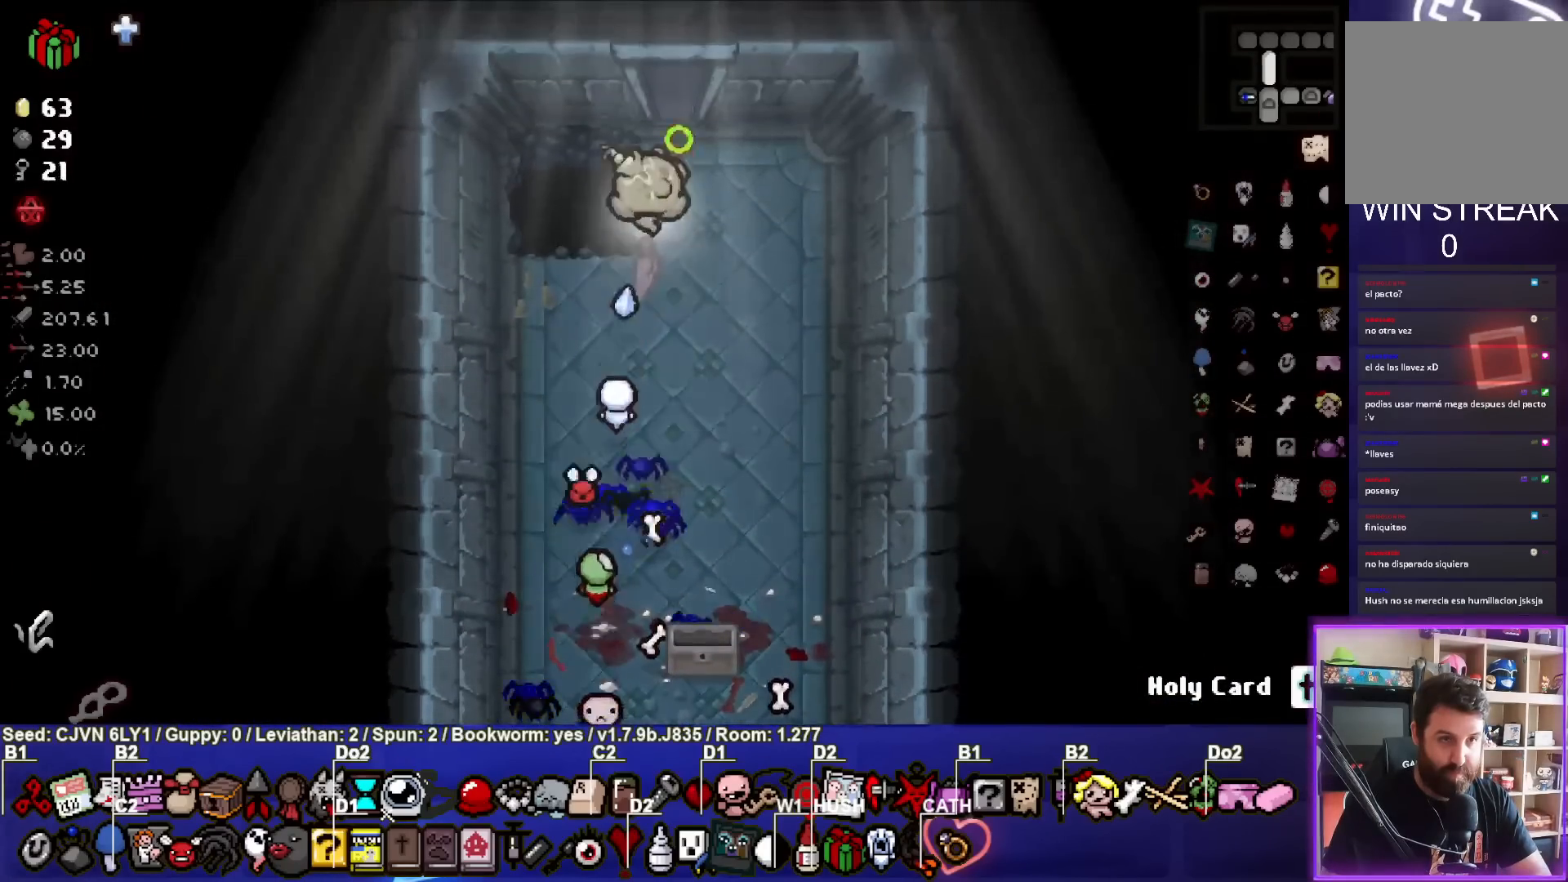
{"dt_ms": 500, "buttons": ["TRIANGLE"], "left_stick": "center", "events": [[400, "left_stick", "center"]]}
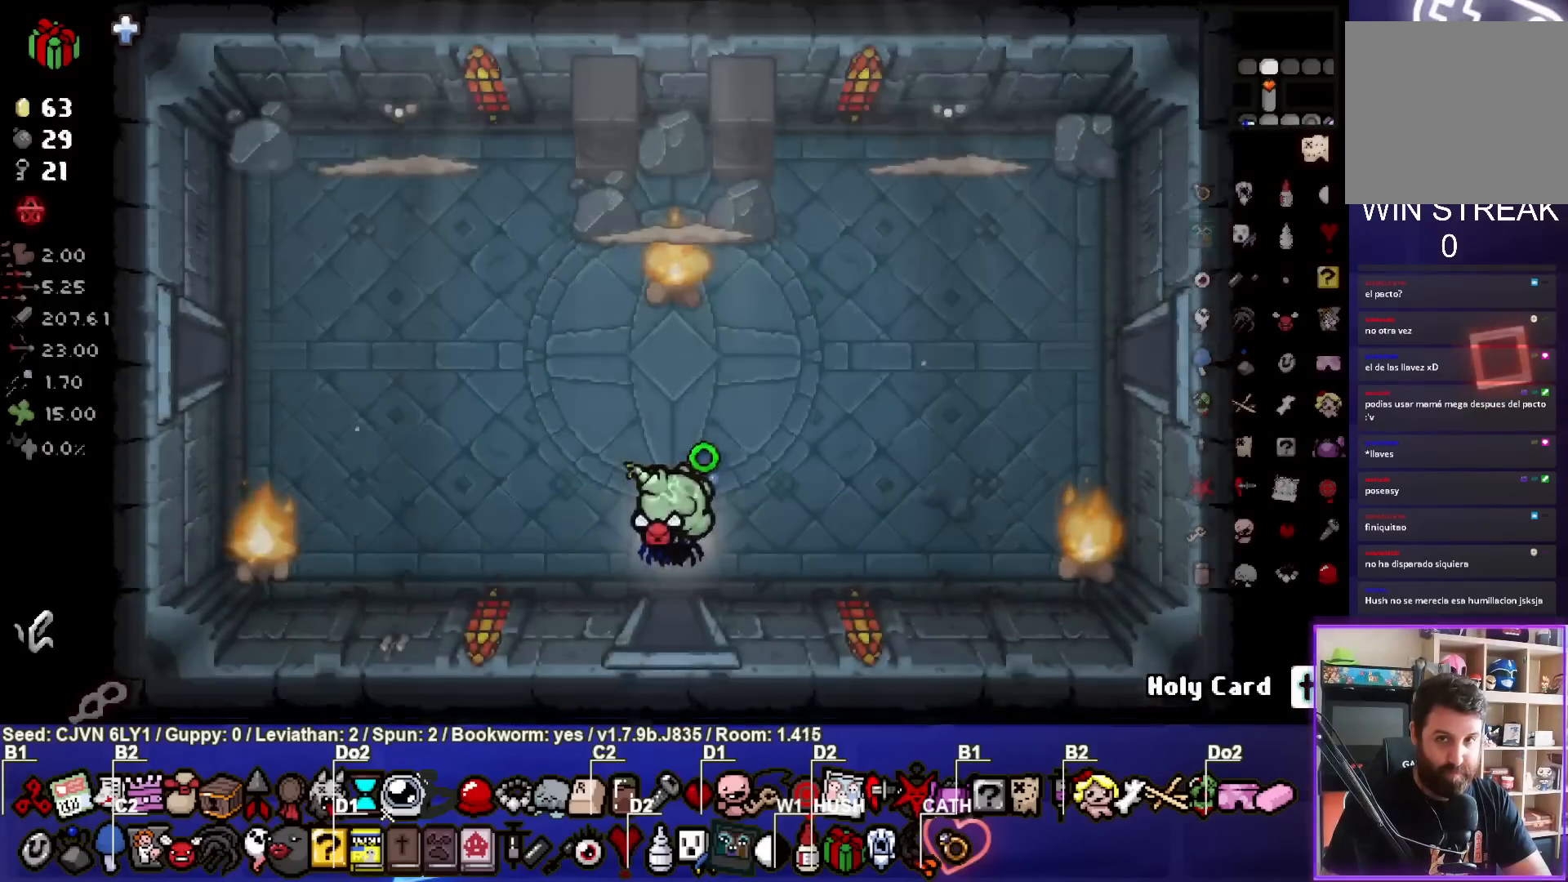
{"dt_ms": 500, "buttons": ["TRIANGLE"], "left_stick": "left", "events": [[300, "TRIANGLE", "up"], [400, "TRIANGLE", "down"], [400, "left_stick", "left"]]}
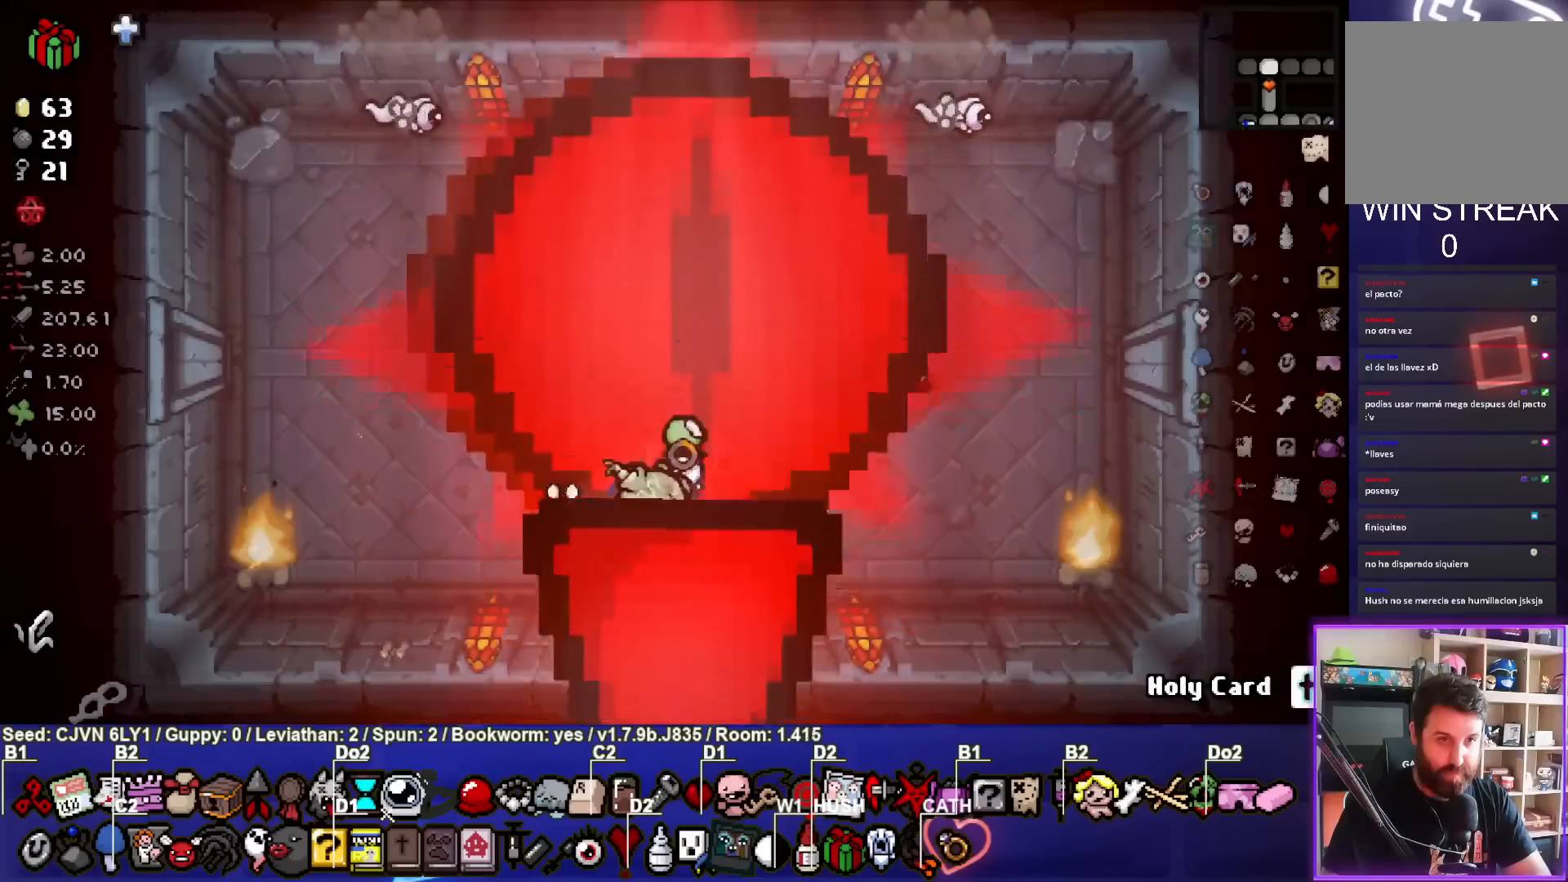
{"dt_ms": 500, "buttons": ["TRIANGLE"], "left_stick": "down-right", "events": [[283, "TRIANGLE", "up"], [350, "TRIANGLE", "down"], [367, "left_stick", "down-right"]]}
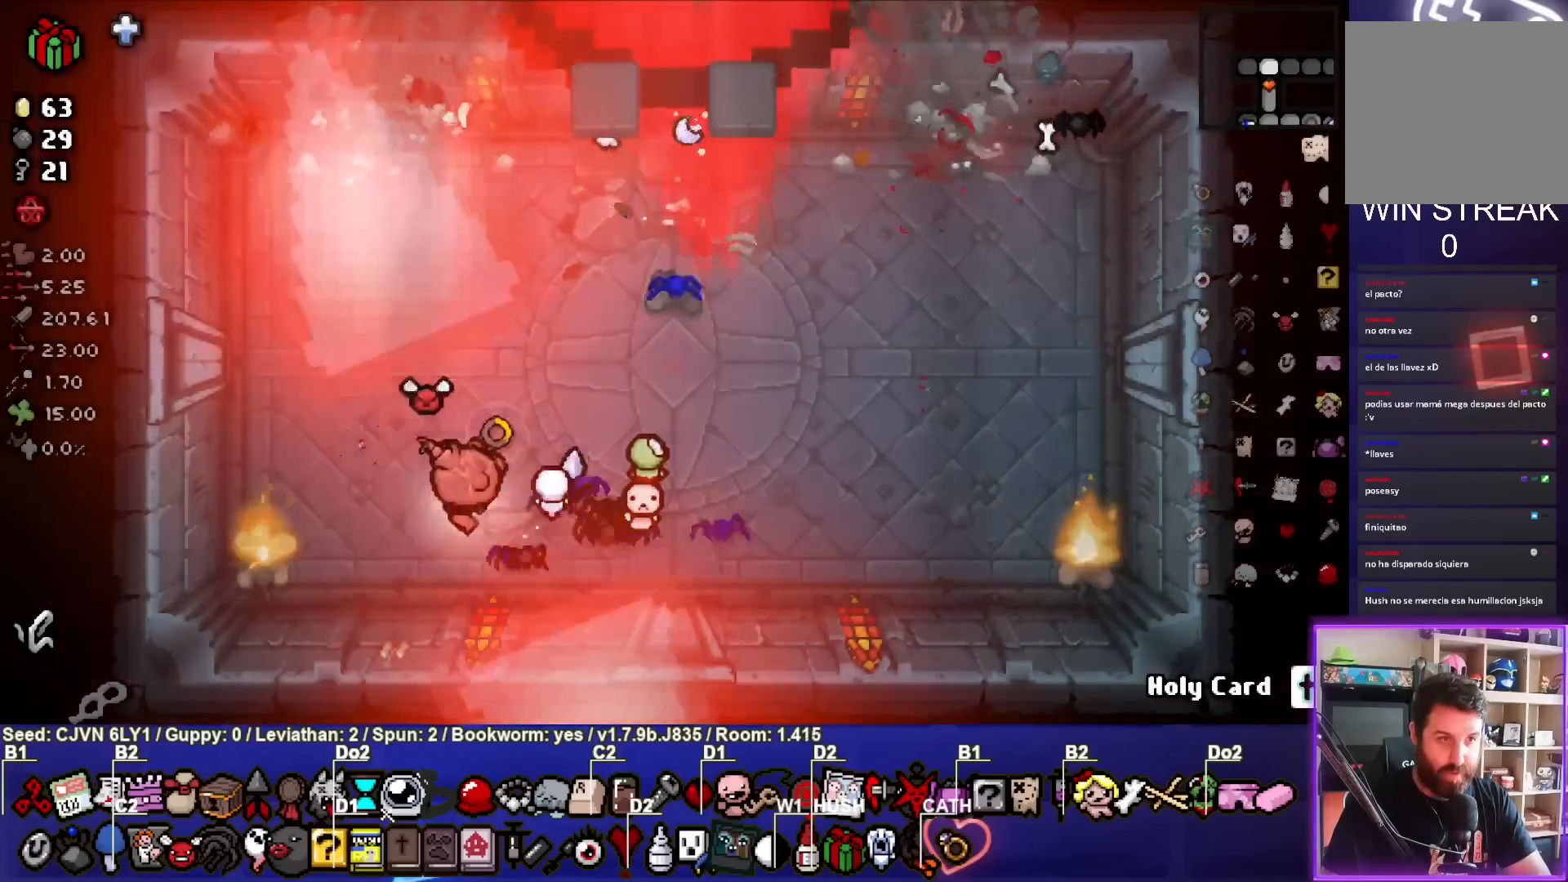
{"dt_ms": 500, "buttons": ["CIRCLE"], "left_stick": "up-right", "events": [[333, "CIRCLE", "down"], [333, "left_stick", "up-right"], [483, "TRIANGLE", "up"]]}
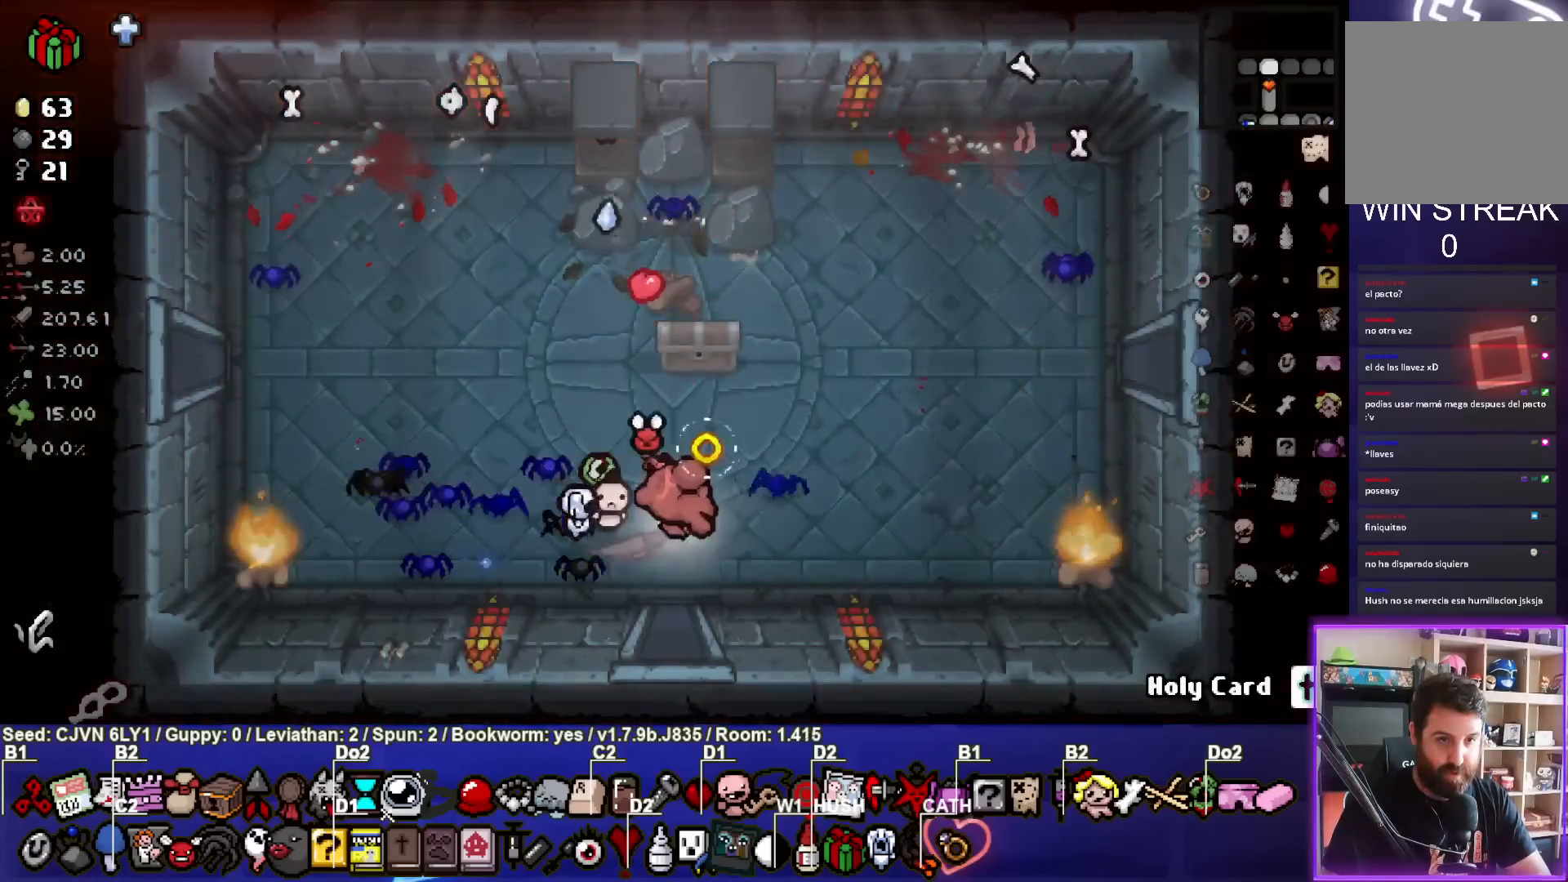
{"dt_ms": 500, "buttons": ["CIRCLE"], "left_stick": "down", "events": [[50, "left_stick", "center"], [167, "left_stick", "up"], [483, "left_stick", "down"]]}
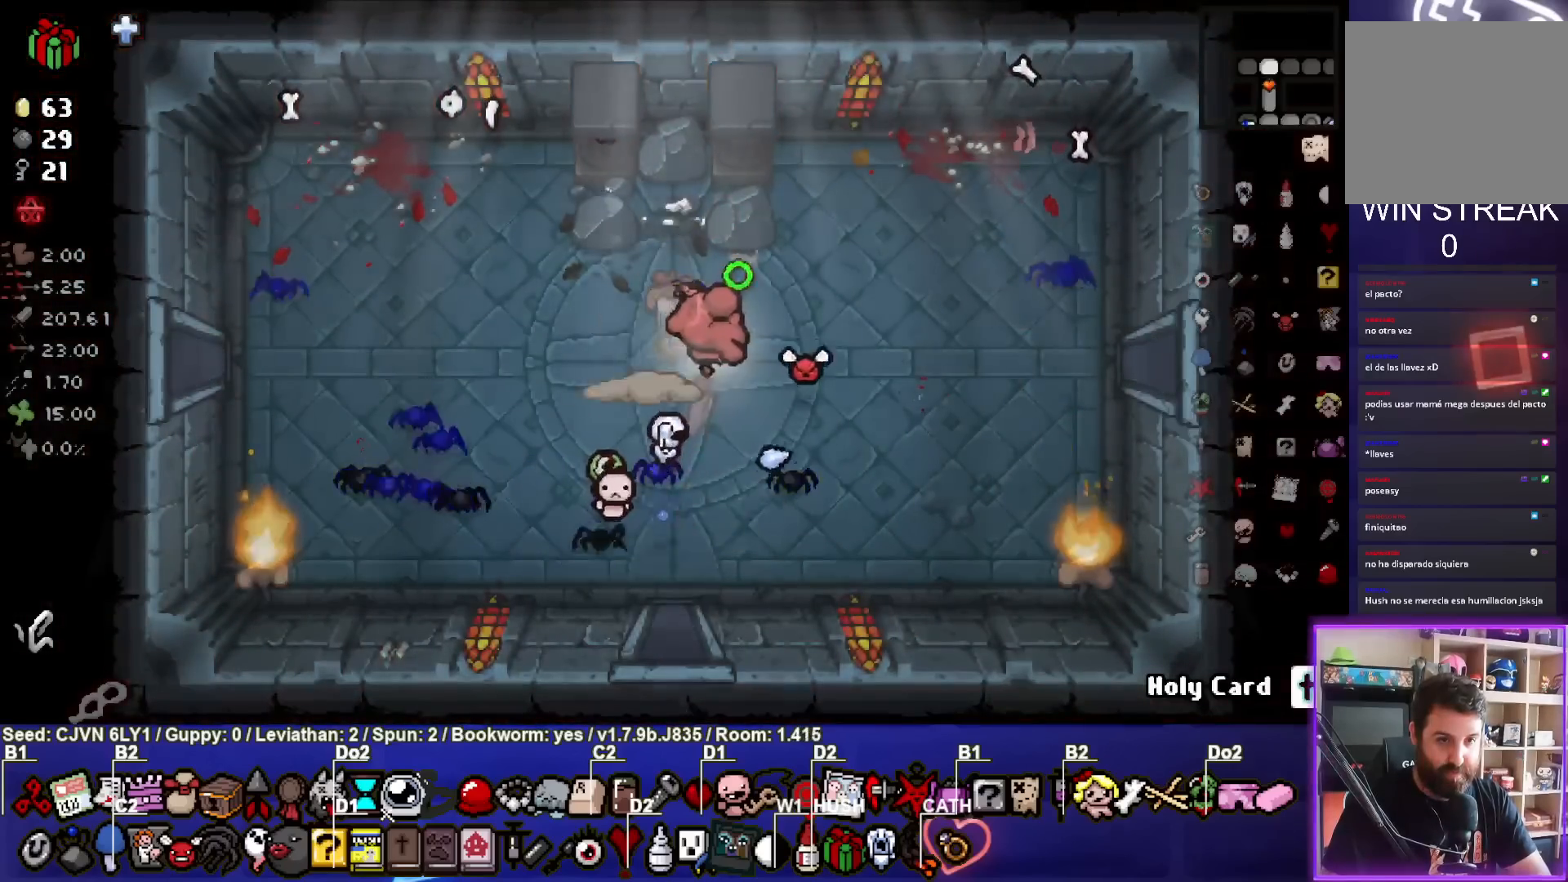
{"dt_ms": 500, "buttons": ["CIRCLE"], "left_stick": "center", "events": [[200, "left_stick", "down-left"], [333, "left_stick", "center"]]}
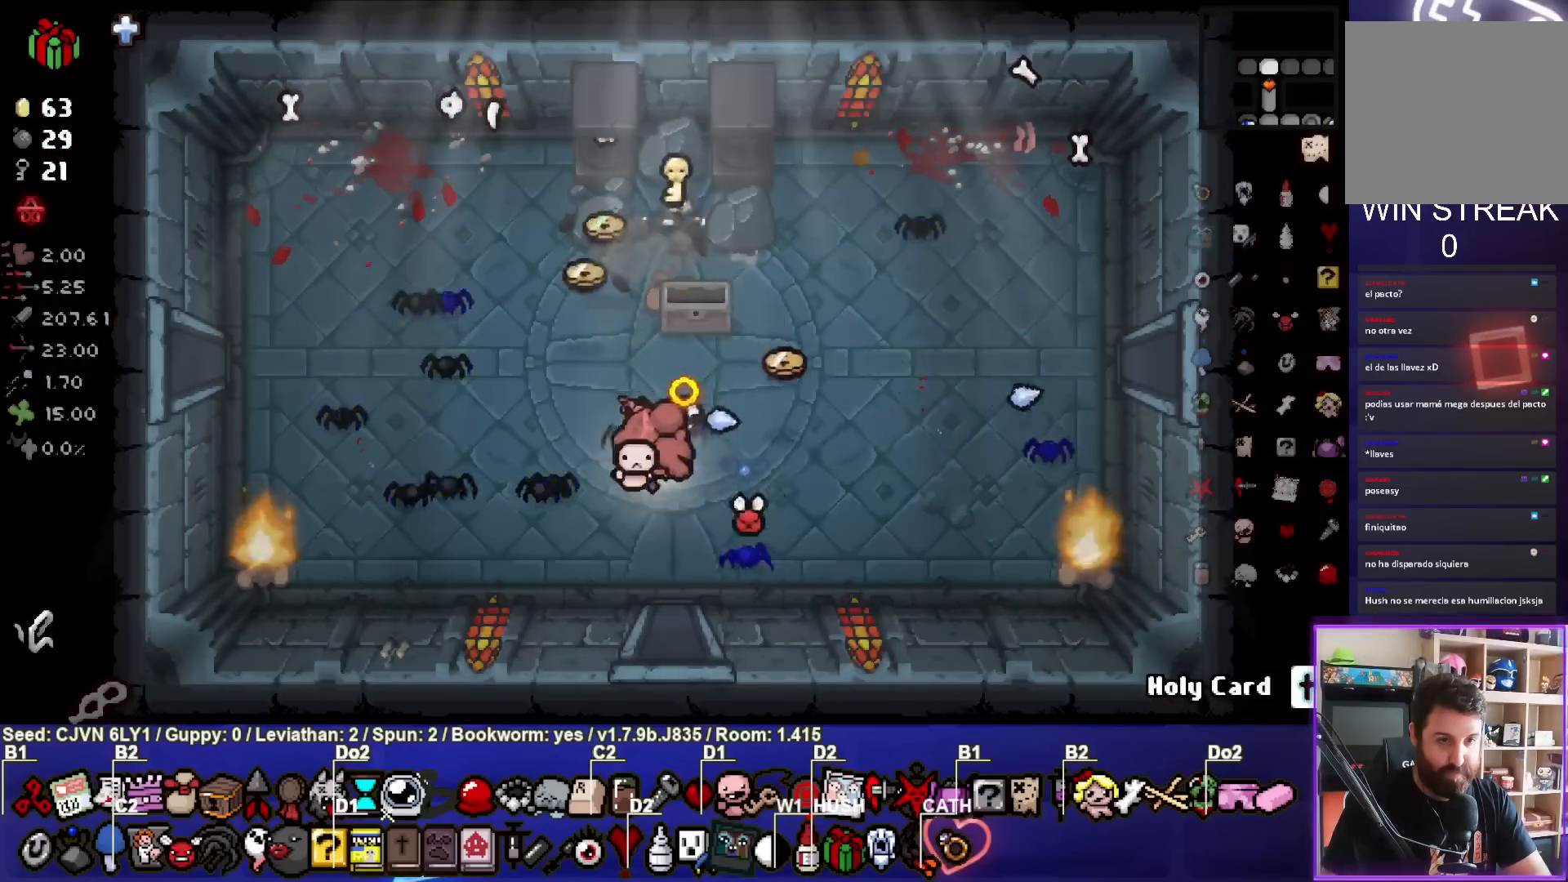
{"dt_ms": 500, "buttons": ["CIRCLE"], "left_stick": "up", "events": [[17, "left_stick", "up-left"], [400, "left_stick", "center"], [500, "left_stick", "up"]]}
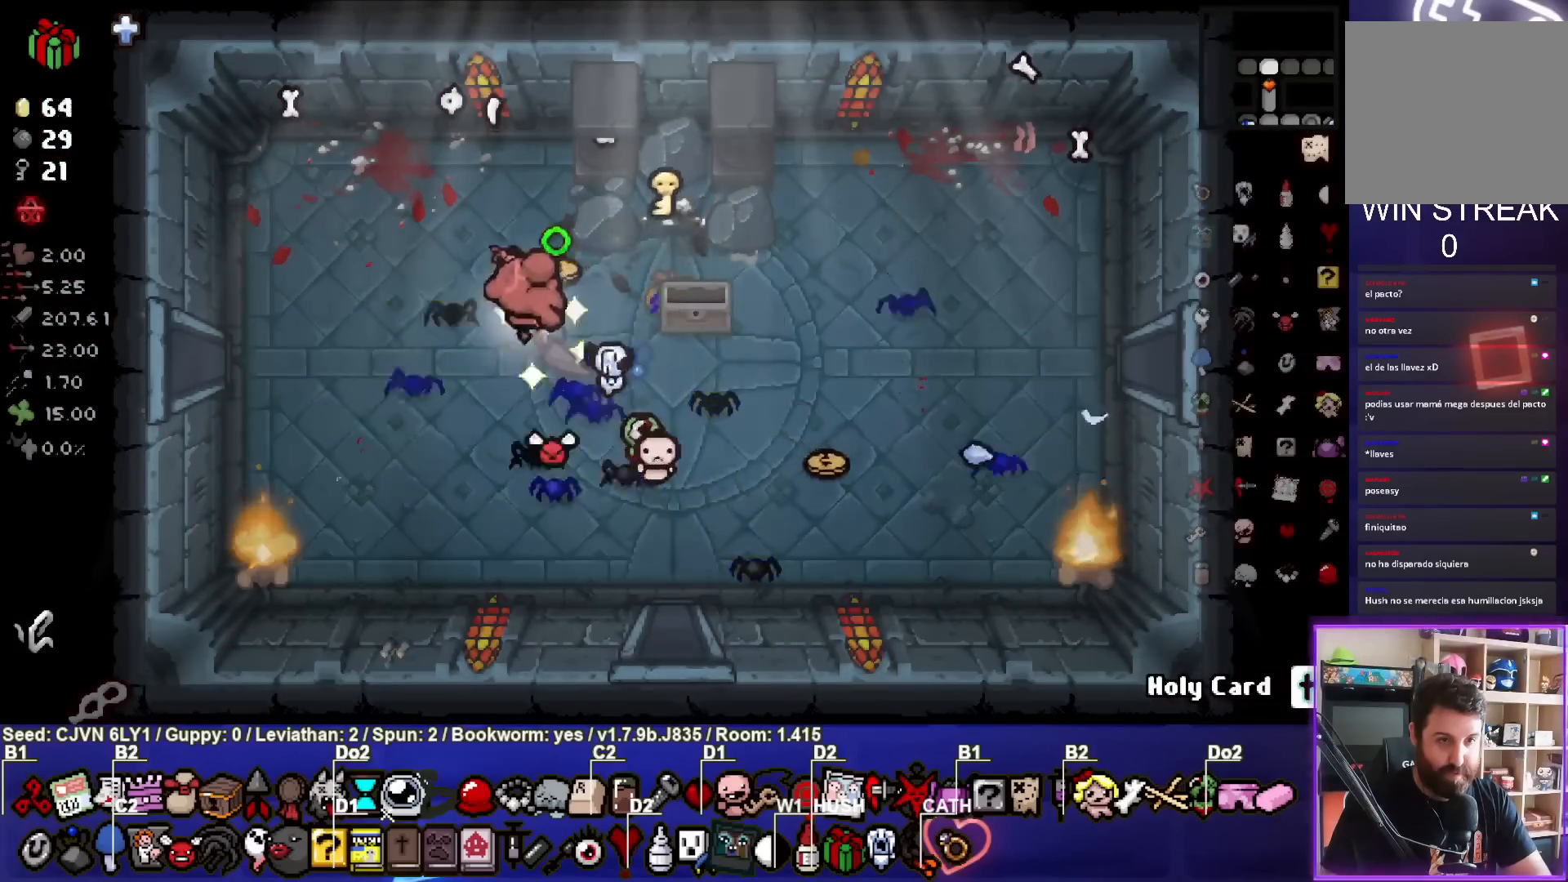
{"dt_ms": 500, "buttons": ["CIRCLE"], "left_stick": "down-right", "events": [[133, "left_stick", "right"], [317, "left_stick", "up-right"], [500, "left_stick", "down-right"]]}
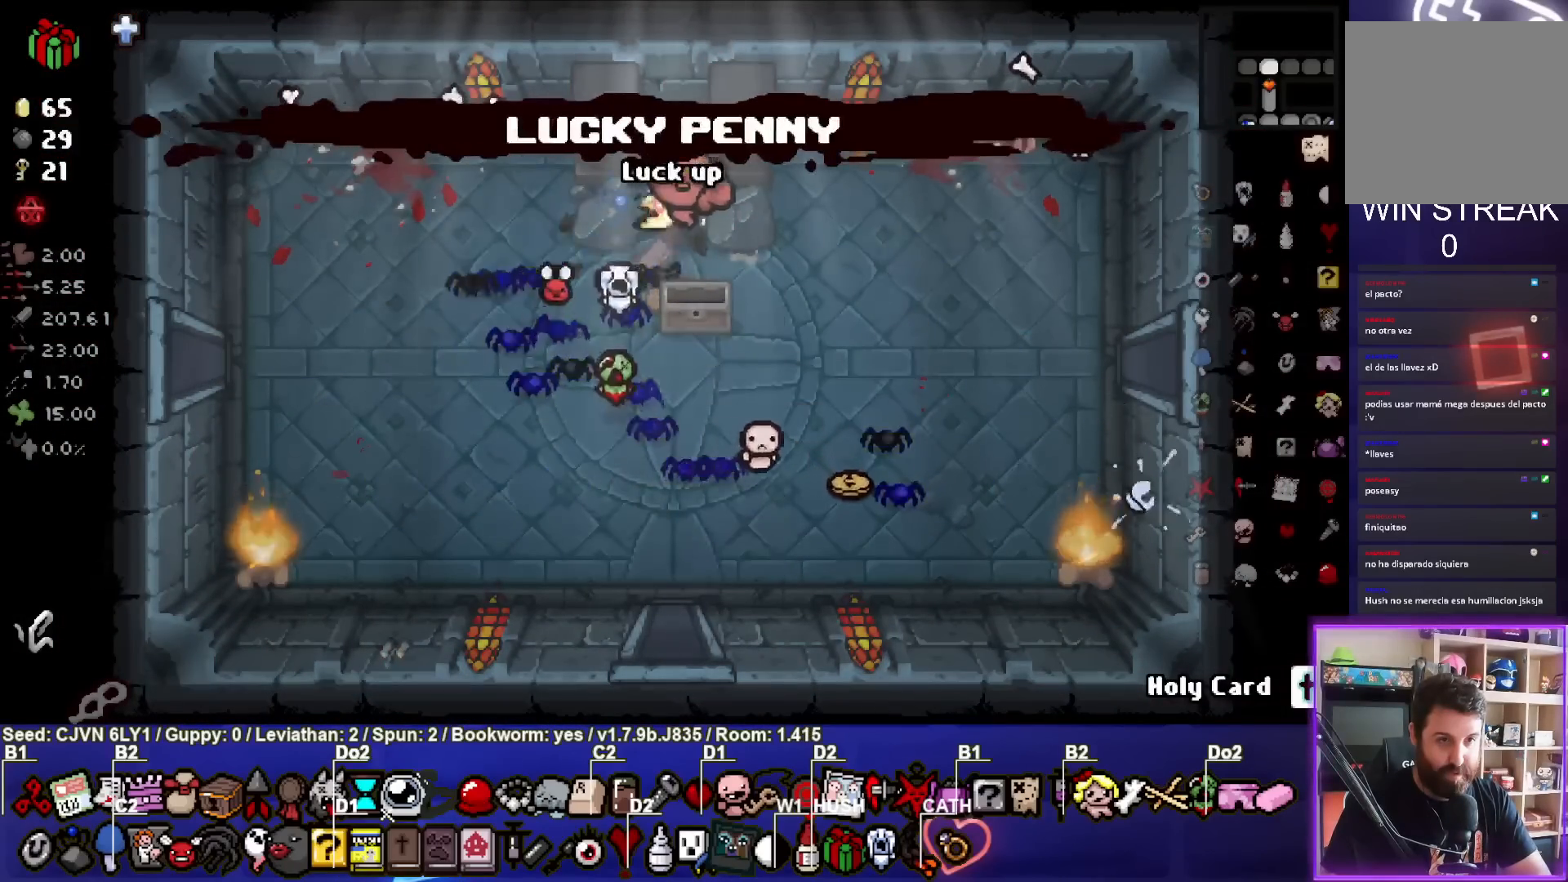
{"dt_ms": 500, "buttons": ["CIRCLE"], "left_stick": "right", "events": [[350, "left_stick", "right"]]}